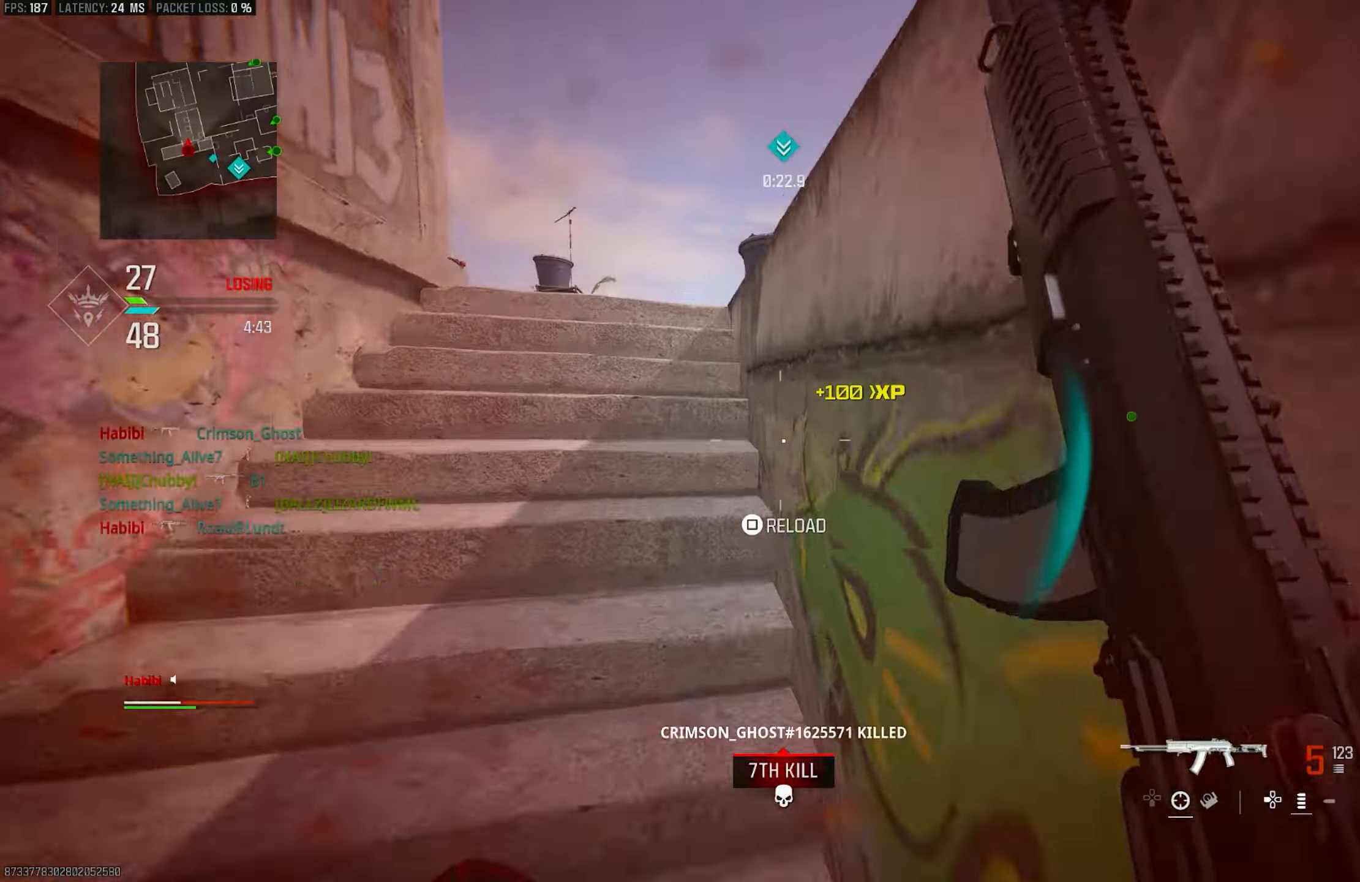
Gameplay with a controller (PlayStation layout); each line is a JSON object with the inputs held at the frame after it. "events" lists button and stick changes between this image and that frame as [ms after this image, input, new state], when the widget could be followed in between.
{"buttons": [], "left_stick": "up", "right_stick": "center", "events": [[50, "right_stick", "left"], [117, "L3", "down"], [117, "left_stick", "up"], [250, "right_stick", "center"], [317, "CROSS", "down"], [317, "L3", "up"], [483, "CROSS", "up"]]}
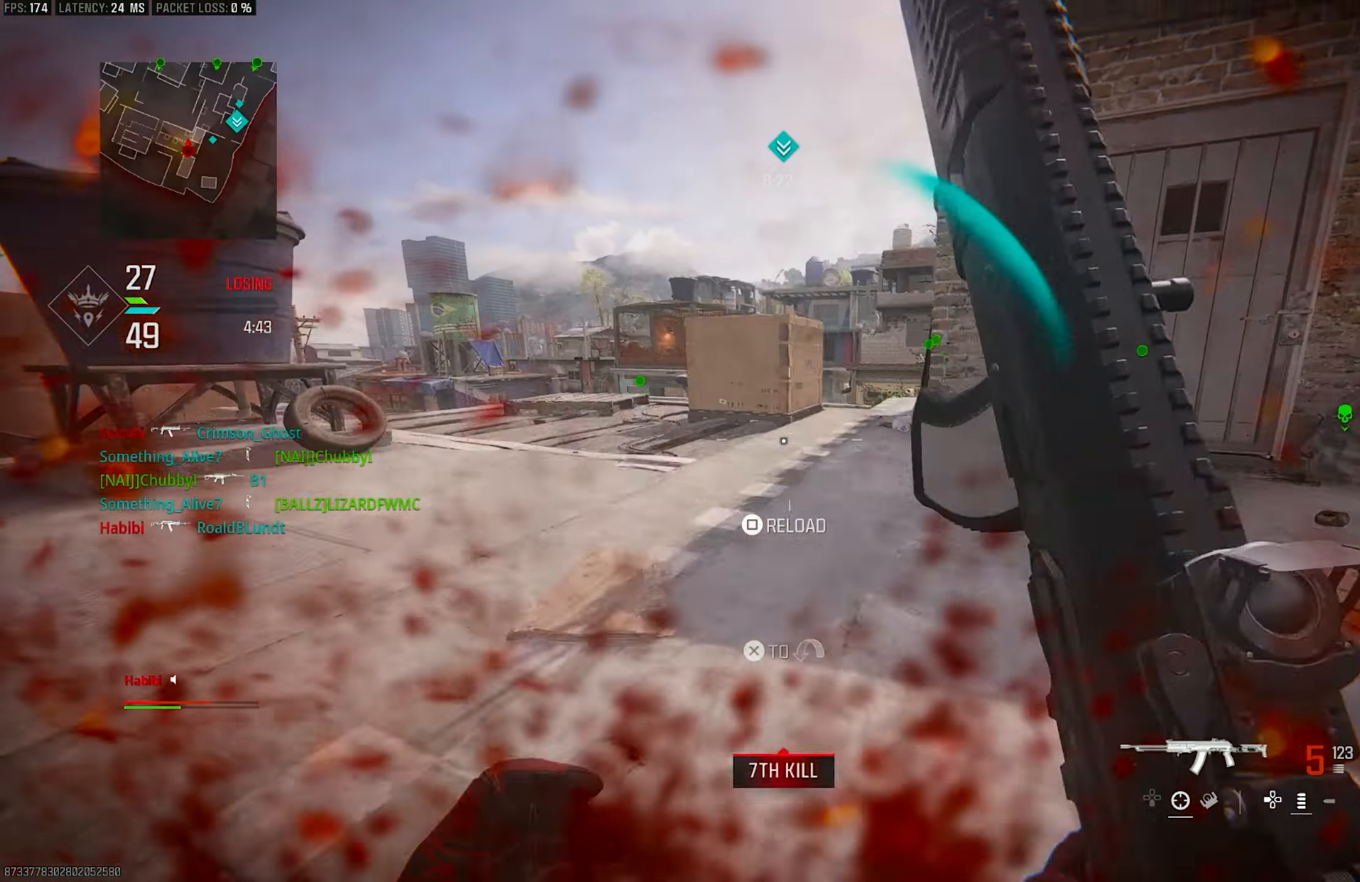
{"buttons": [], "left_stick": "up", "right_stick": "center", "events": [[50, "right_stick", "right"], [250, "L3", "down"], [283, "right_stick", "center"], [350, "L3", "up"], [350, "right_stick", "right"], [450, "right_stick", "center"]]}
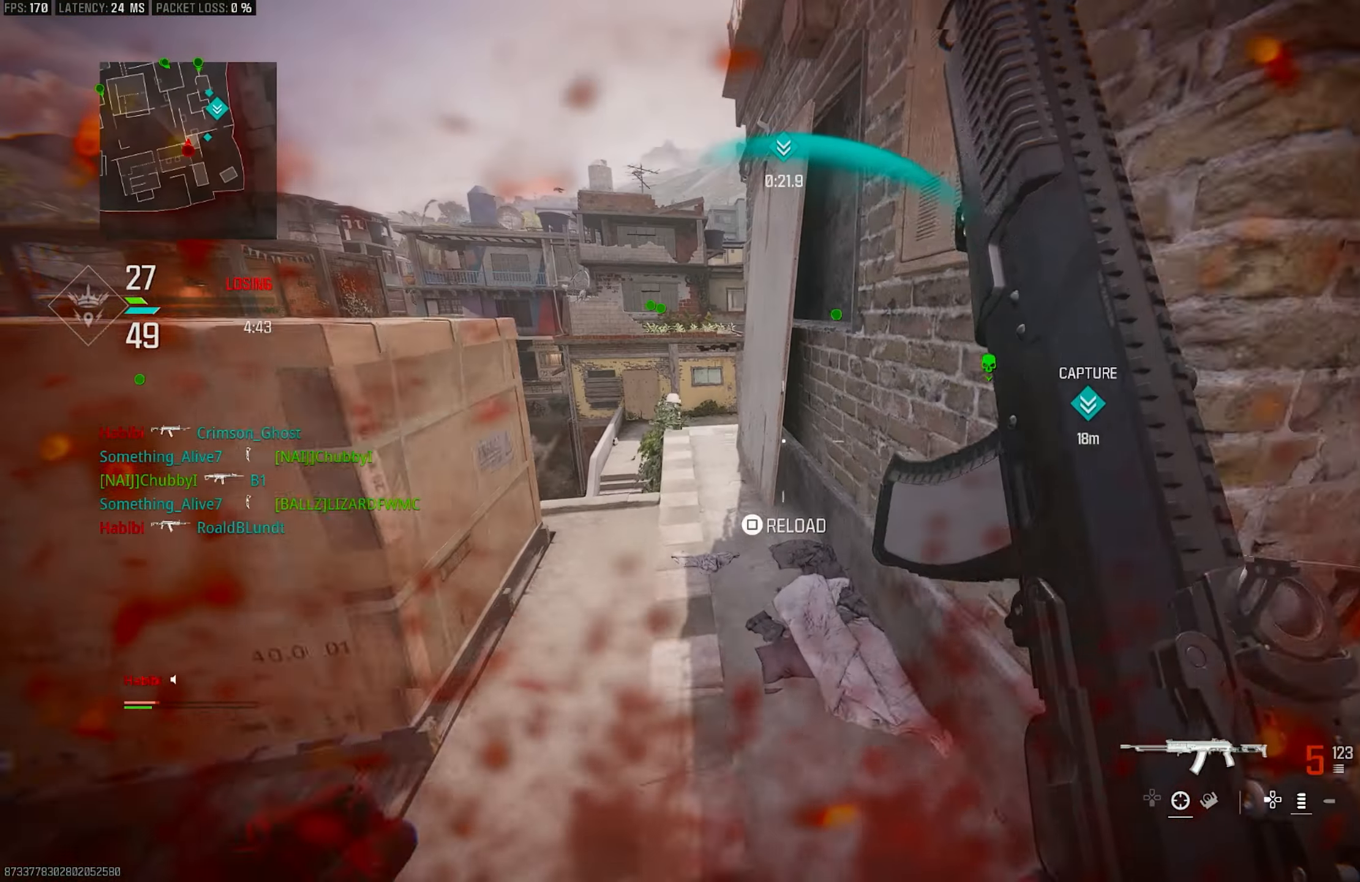
{"buttons": [], "left_stick": "up", "right_stick": "center", "events": [[150, "right_stick", "down-right"], [283, "right_stick", "center"], [383, "SQUARE", "down"], [417, "SQUARE", "up"]]}
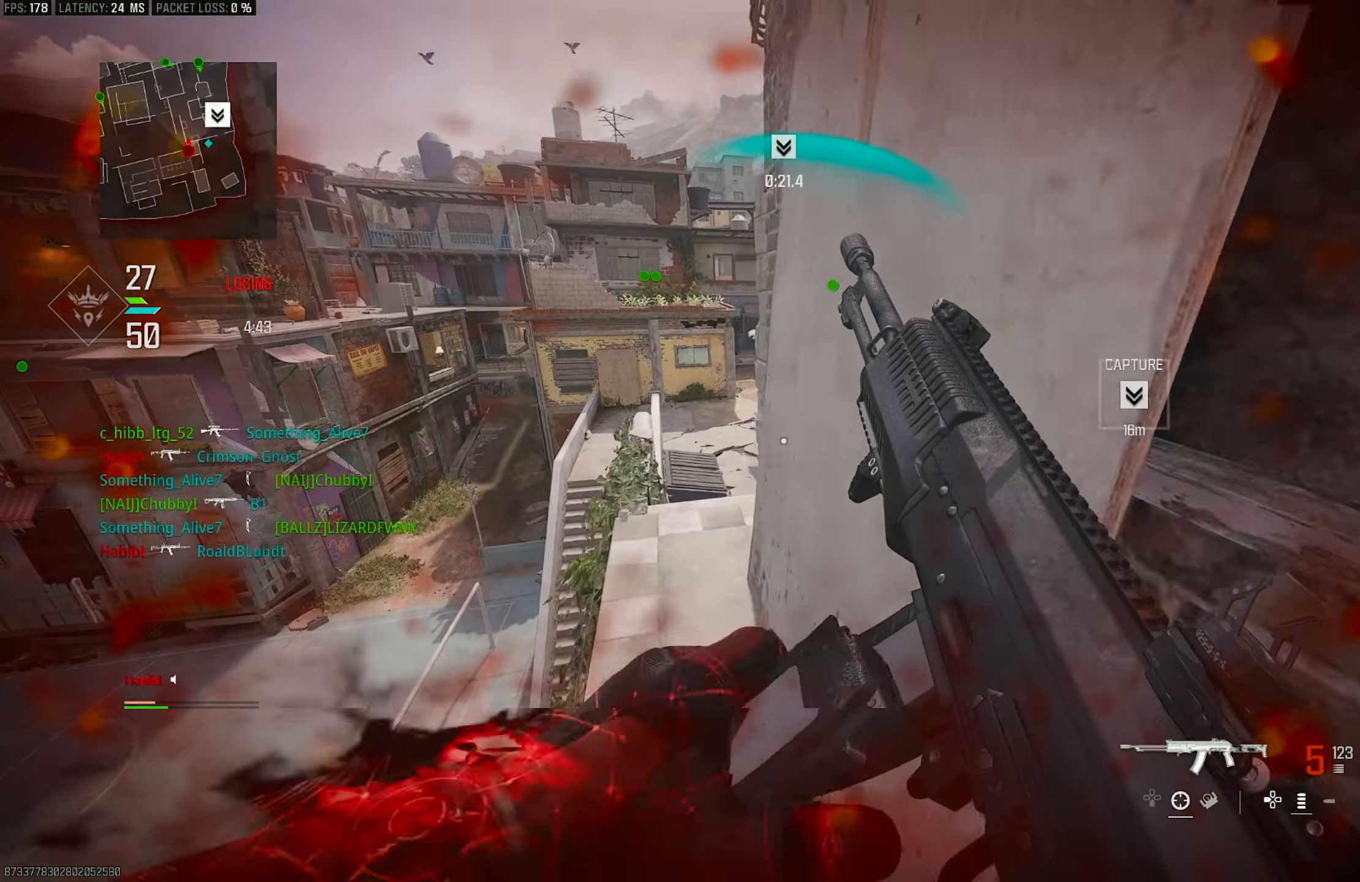
{"buttons": [], "left_stick": "up-left", "right_stick": "right", "events": [[117, "left_stick", "up-left"], [483, "right_stick", "right"]]}
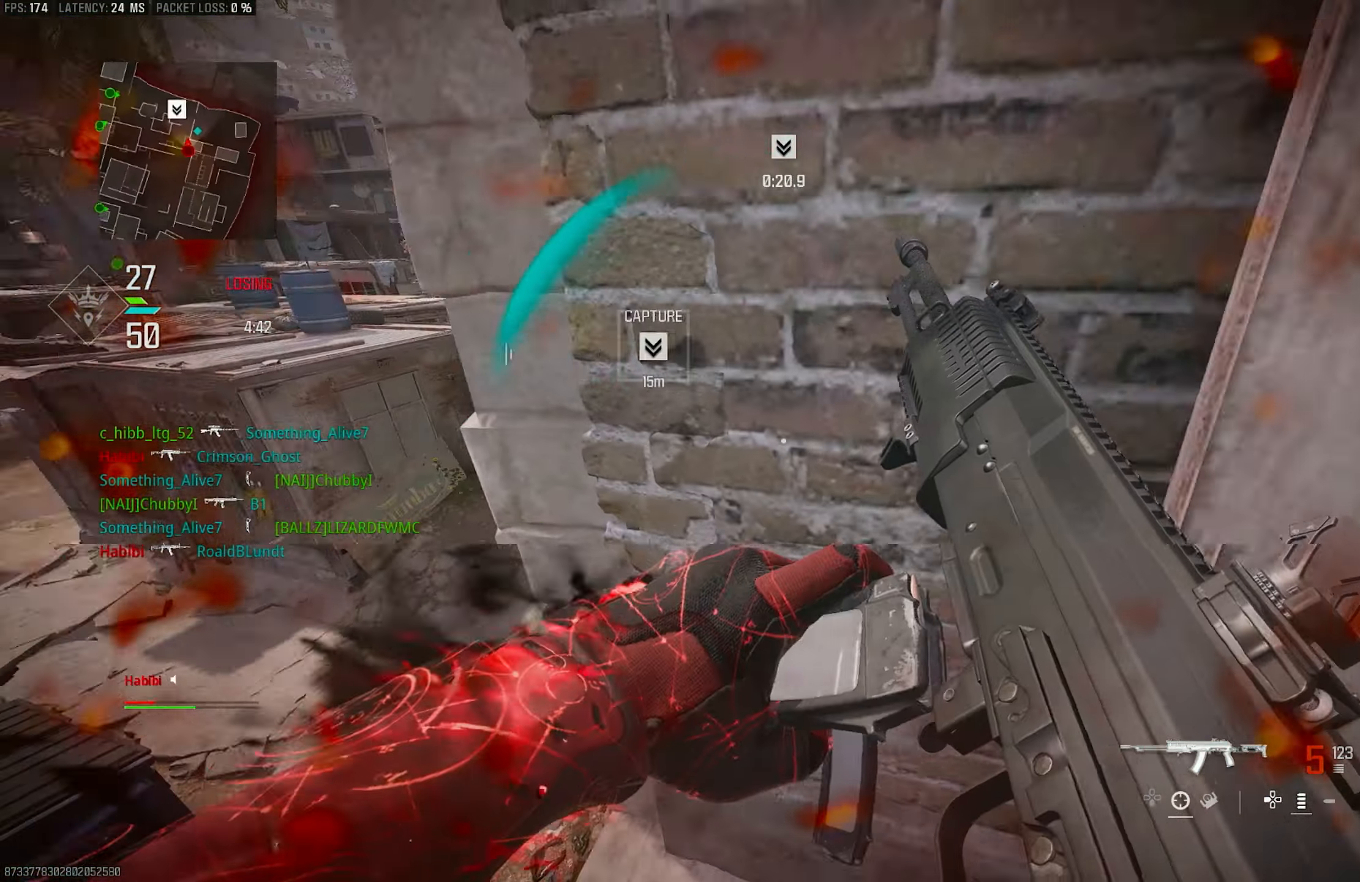
{"buttons": [], "left_stick": "up-left", "right_stick": "down-left", "events": [[350, "right_stick", "left"], [450, "right_stick", "down-left"]]}
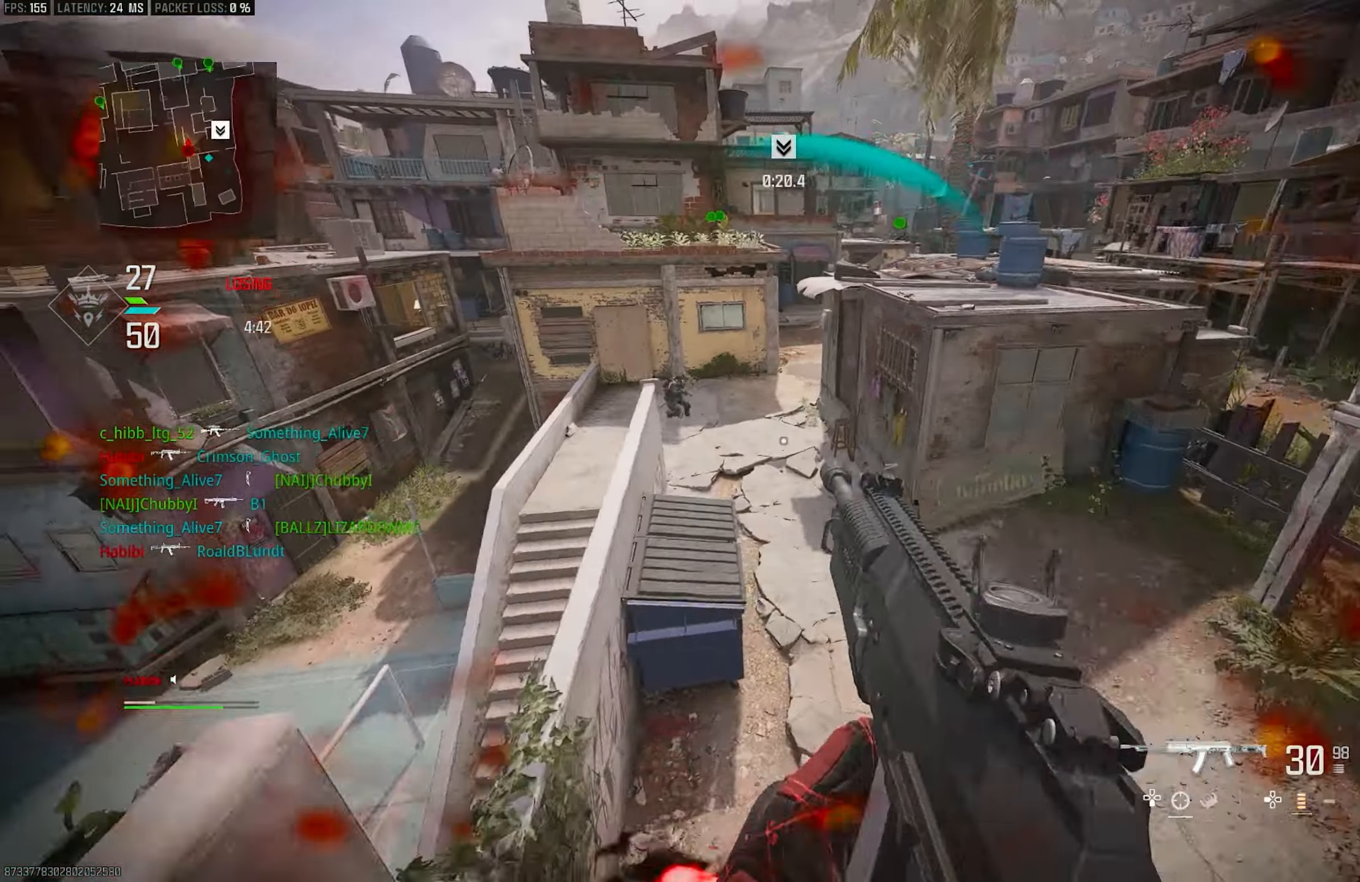
{"buttons": ["L1"], "left_stick": "down", "right_stick": "up-left", "events": [[50, "right_stick", "center"], [117, "left_stick", "up-right"], [150, "right_stick", "left"], [217, "right_stick", "up-left"], [283, "L1", "down"], [317, "left_stick", "down-left"], [483, "left_stick", "down"]]}
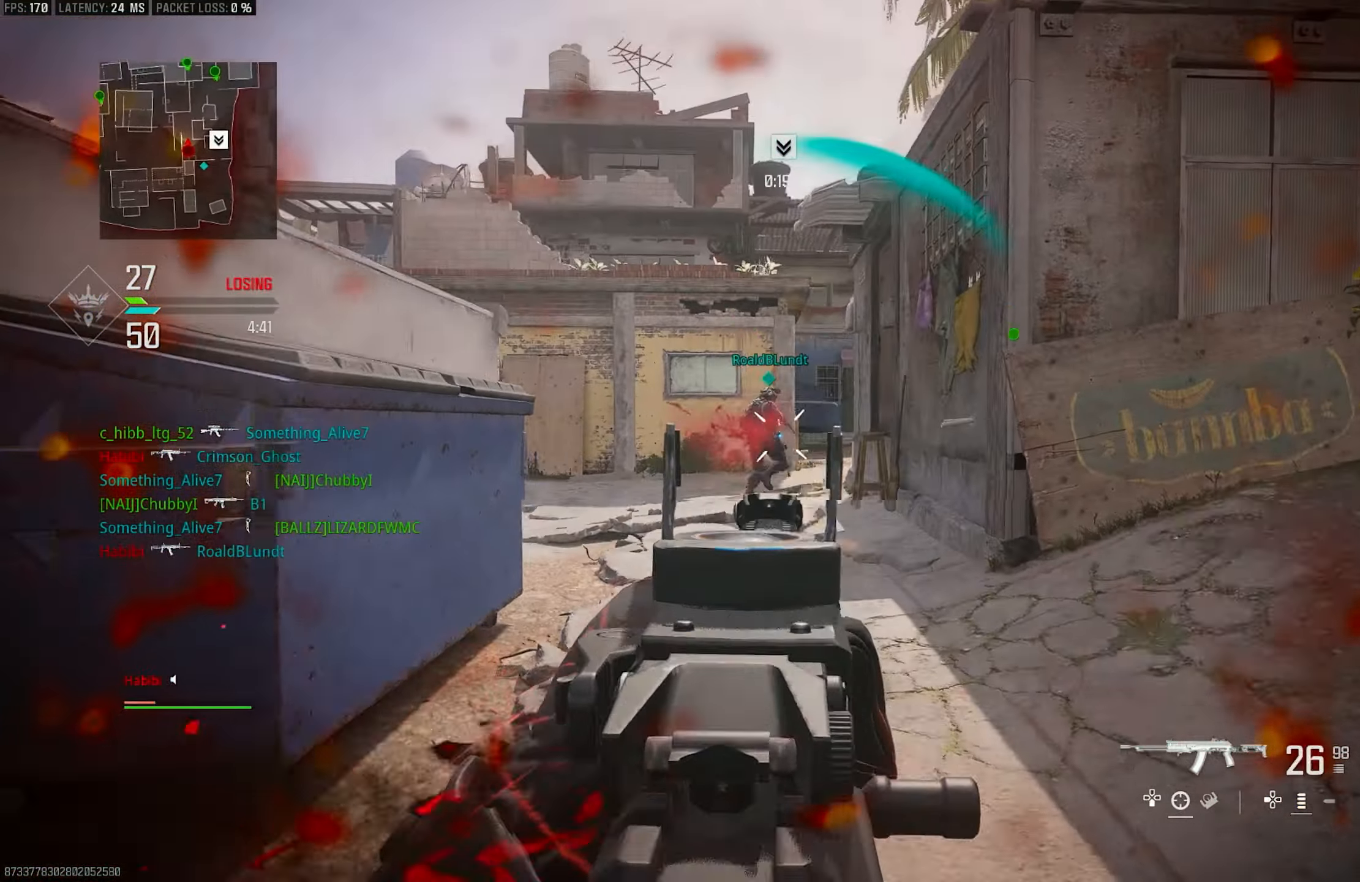
{"buttons": ["L1", "R1"], "left_stick": "up-left", "right_stick": "down", "events": [[183, "R1", "down"], [183, "left_stick", "down-left"], [250, "right_stick", "up-right"], [317, "right_stick", "right"], [383, "left_stick", "left"], [450, "right_stick", "down"], [483, "left_stick", "up-left"]]}
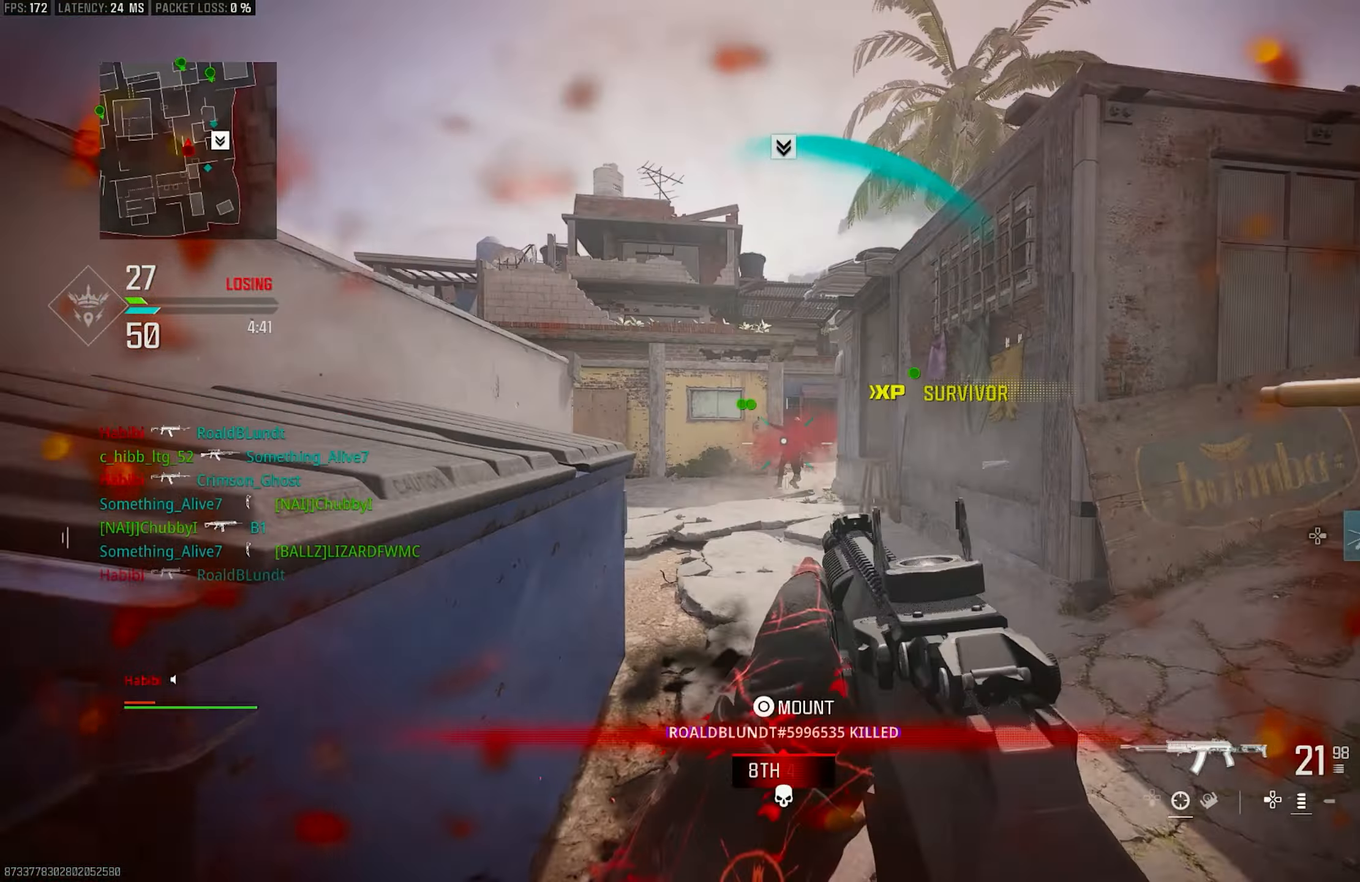
{"buttons": ["L3"], "left_stick": "up", "right_stick": "center", "events": [[150, "left_stick", "up"], [217, "L1", "up"], [217, "L3", "down"], [283, "right_stick", "center"], [350, "L3", "up"], [350, "R1", "up"], [350, "TRIANGLE", "down"], [417, "TRIANGLE", "up"], [483, "L3", "down"]]}
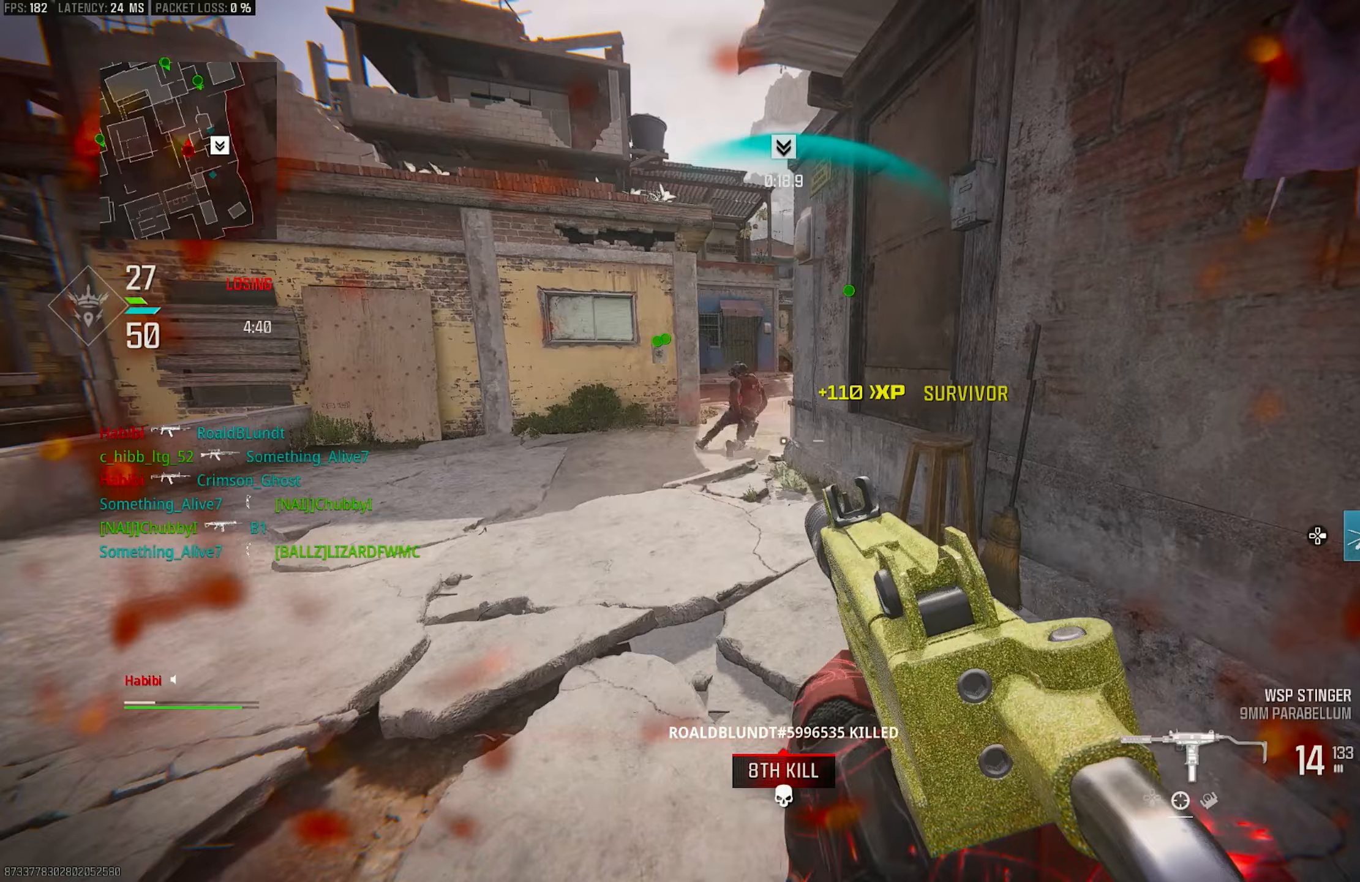
{"buttons": ["R3"], "left_stick": "up", "right_stick": "center", "events": [[83, "L3", "up"], [83, "right_stick", "down-right"], [317, "right_stick", "center"], [450, "R3", "down"]]}
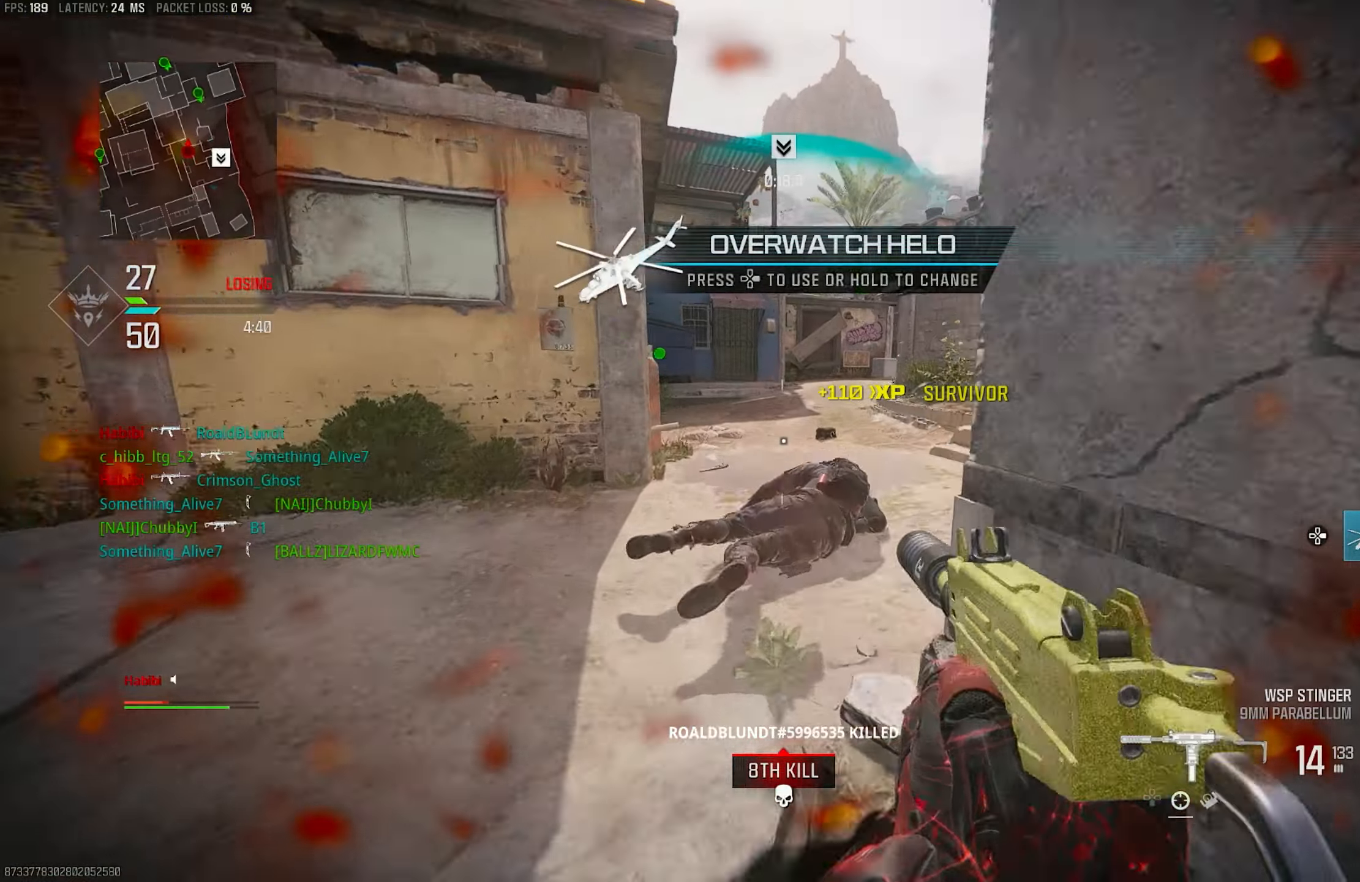
{"buttons": [], "left_stick": "up", "right_stick": "right", "events": [[50, "R3", "up"], [183, "R3", "down"], [250, "CROSS", "down"], [317, "R3", "up"], [350, "CROSS", "up"], [400, "right_stick", "right"]]}
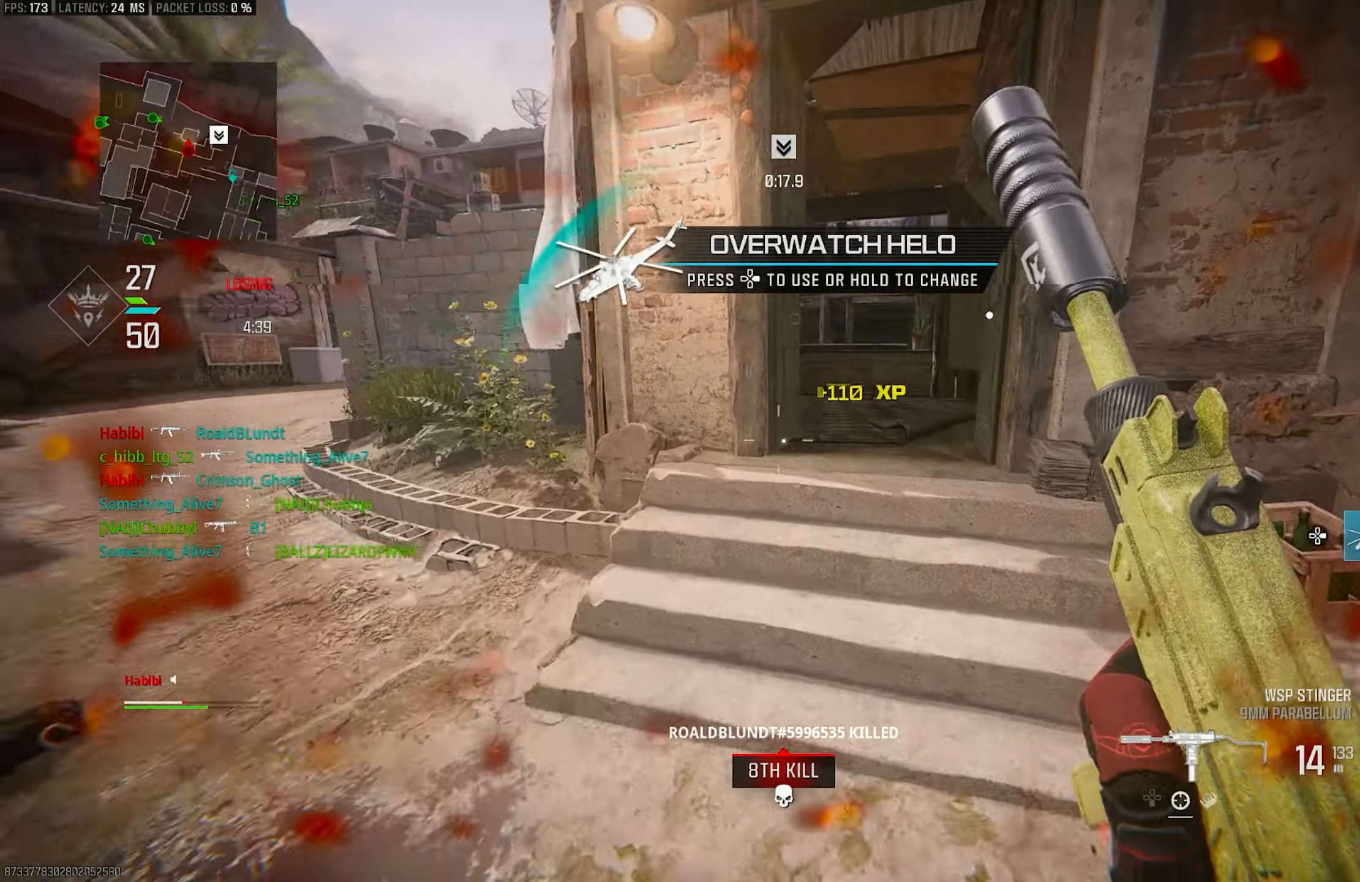
{"buttons": [], "left_stick": "up", "right_stick": "right", "events": [[50, "L3", "down"], [117, "right_stick", "center"], [183, "L3", "up"], [183, "left_stick", "up-left"], [283, "right_stick", "right"], [383, "left_stick", "up"]]}
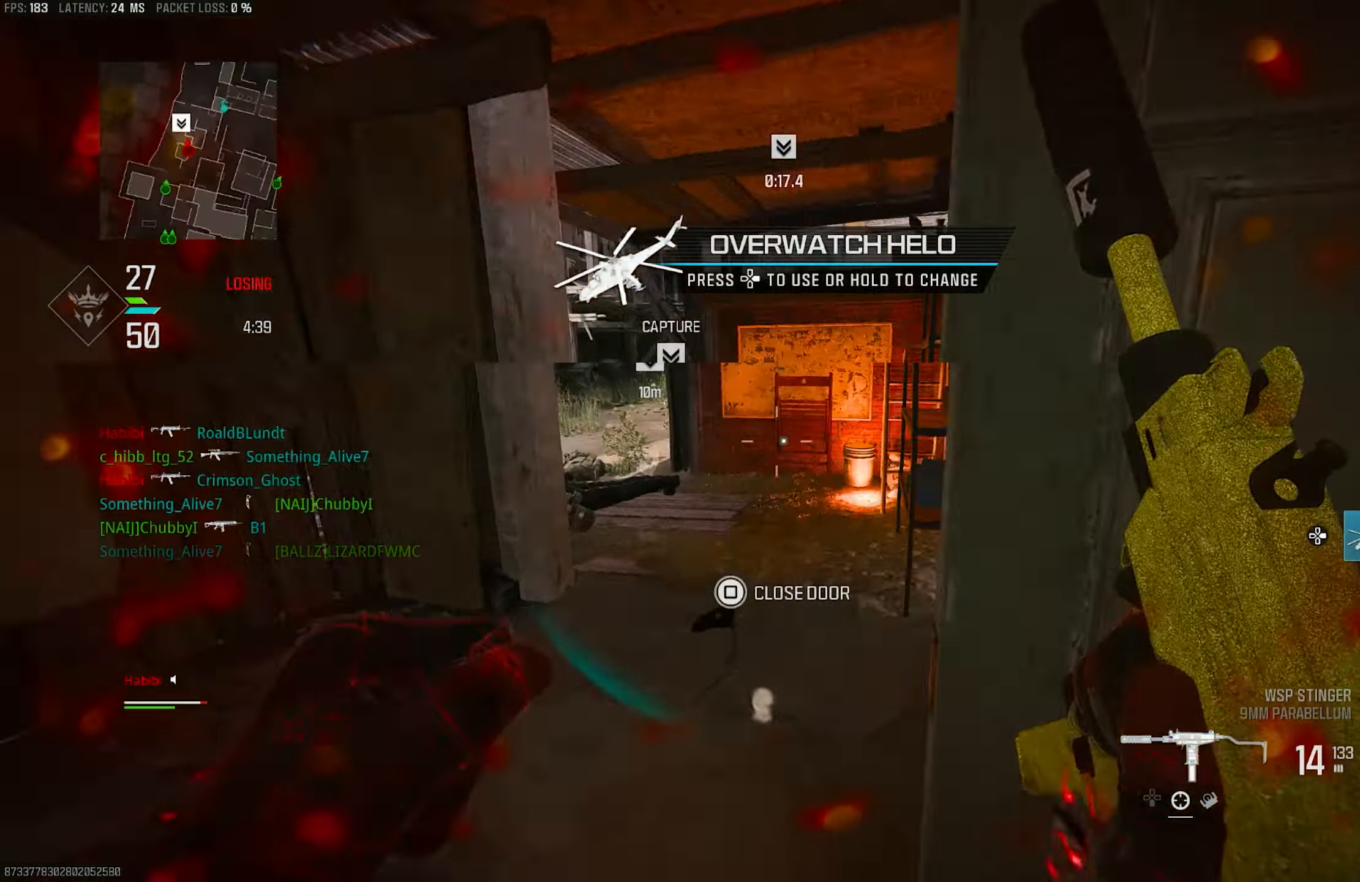
{"buttons": [], "left_stick": "down-right", "right_stick": "right", "events": [[50, "right_stick", "center"], [183, "right_stick", "right"], [317, "left_stick", "up-left"], [483, "left_stick", "down-right"]]}
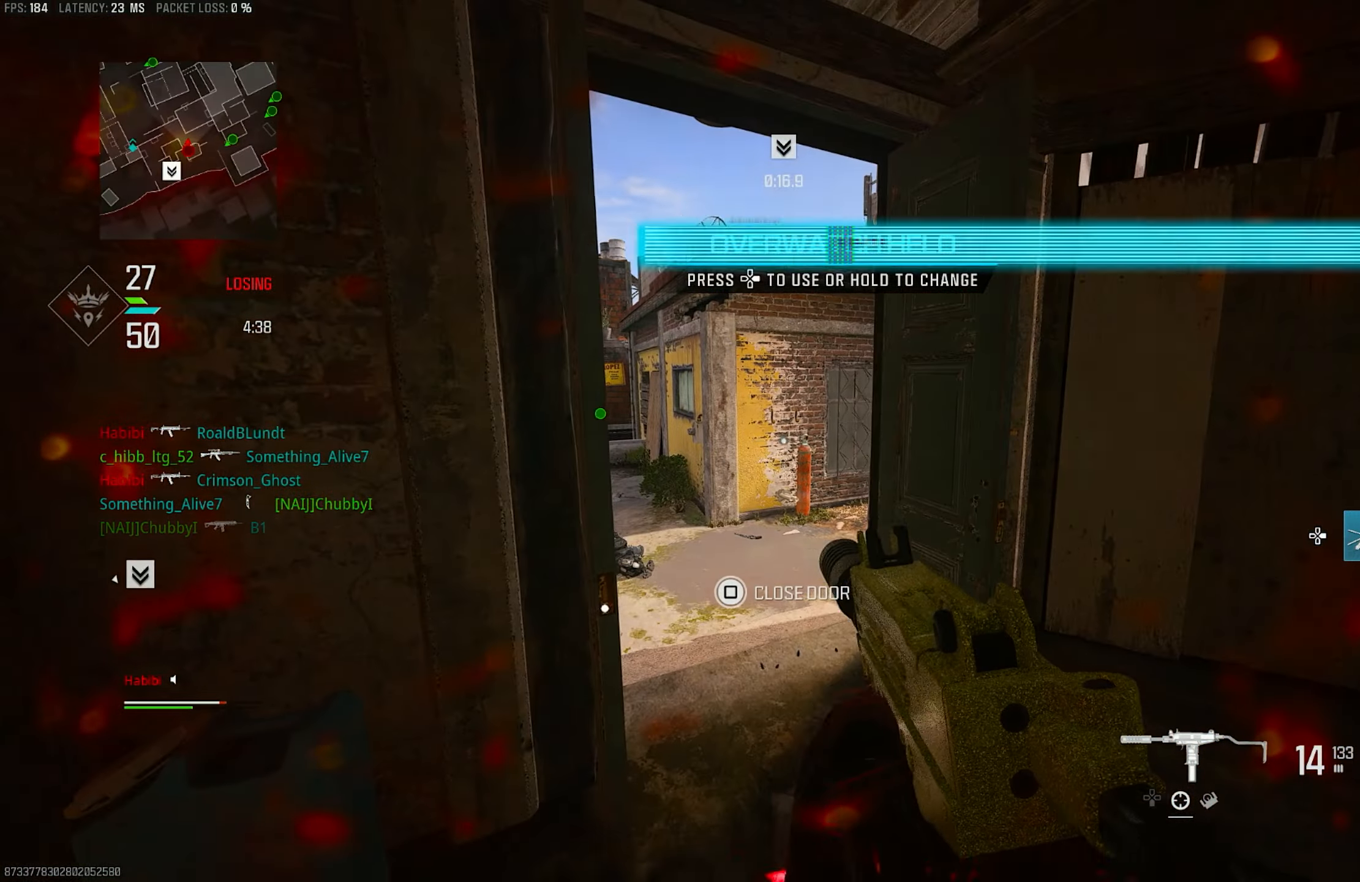
{"buttons": [], "left_stick": "up", "right_stick": "center", "events": [[117, "left_stick", "center"], [117, "right_stick", "center"], [350, "TRIANGLE", "down"], [383, "TRIANGLE", "up"], [450, "left_stick", "up"]]}
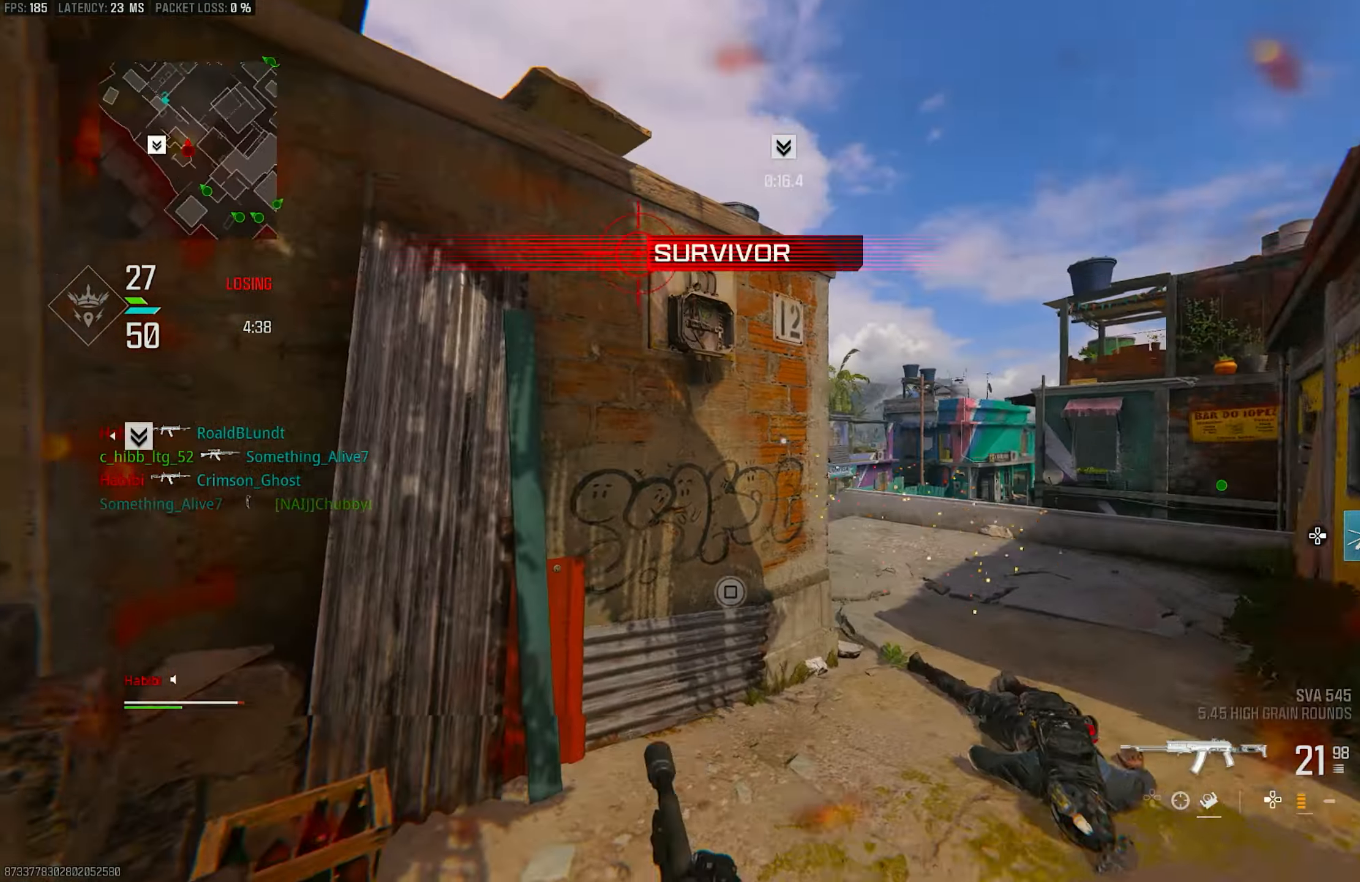
{"buttons": ["R3"], "left_stick": "up-right", "right_stick": "center", "events": [[83, "L3", "down"], [83, "right_stick", "left"], [183, "right_stick", "up-left"], [283, "R3", "down"], [317, "L3", "up"], [317, "left_stick", "up-right"], [350, "R3", "up"], [417, "R3", "down"], [483, "right_stick", "center"]]}
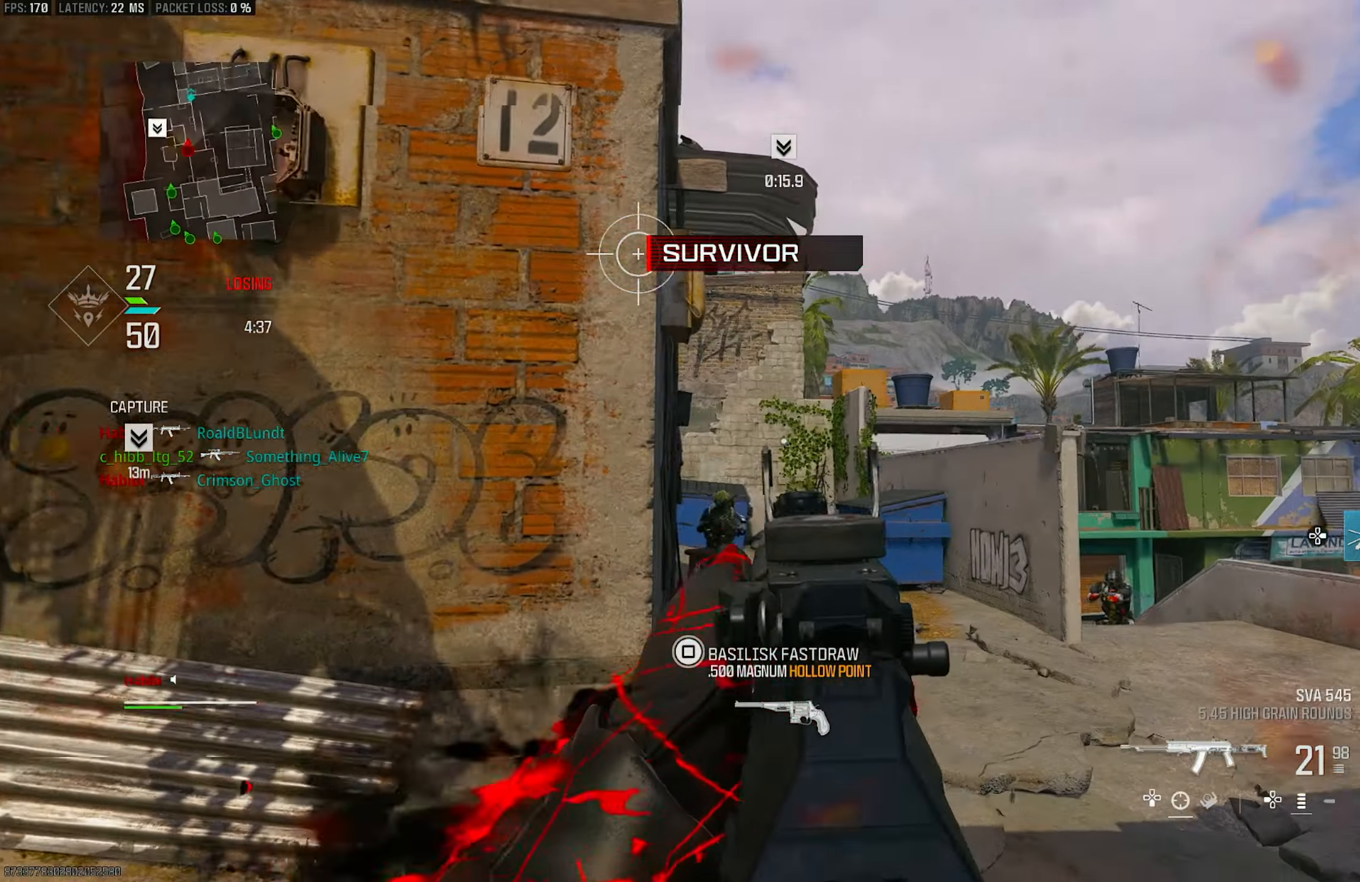
{"buttons": ["L1"], "left_stick": "right", "right_stick": "down", "events": [[17, "CROSS", "down"], [50, "R3", "up"], [50, "right_stick", "left"], [83, "CROSS", "up"], [83, "left_stick", "right"], [117, "L1", "down"], [383, "right_stick", "center"], [483, "right_stick", "down"]]}
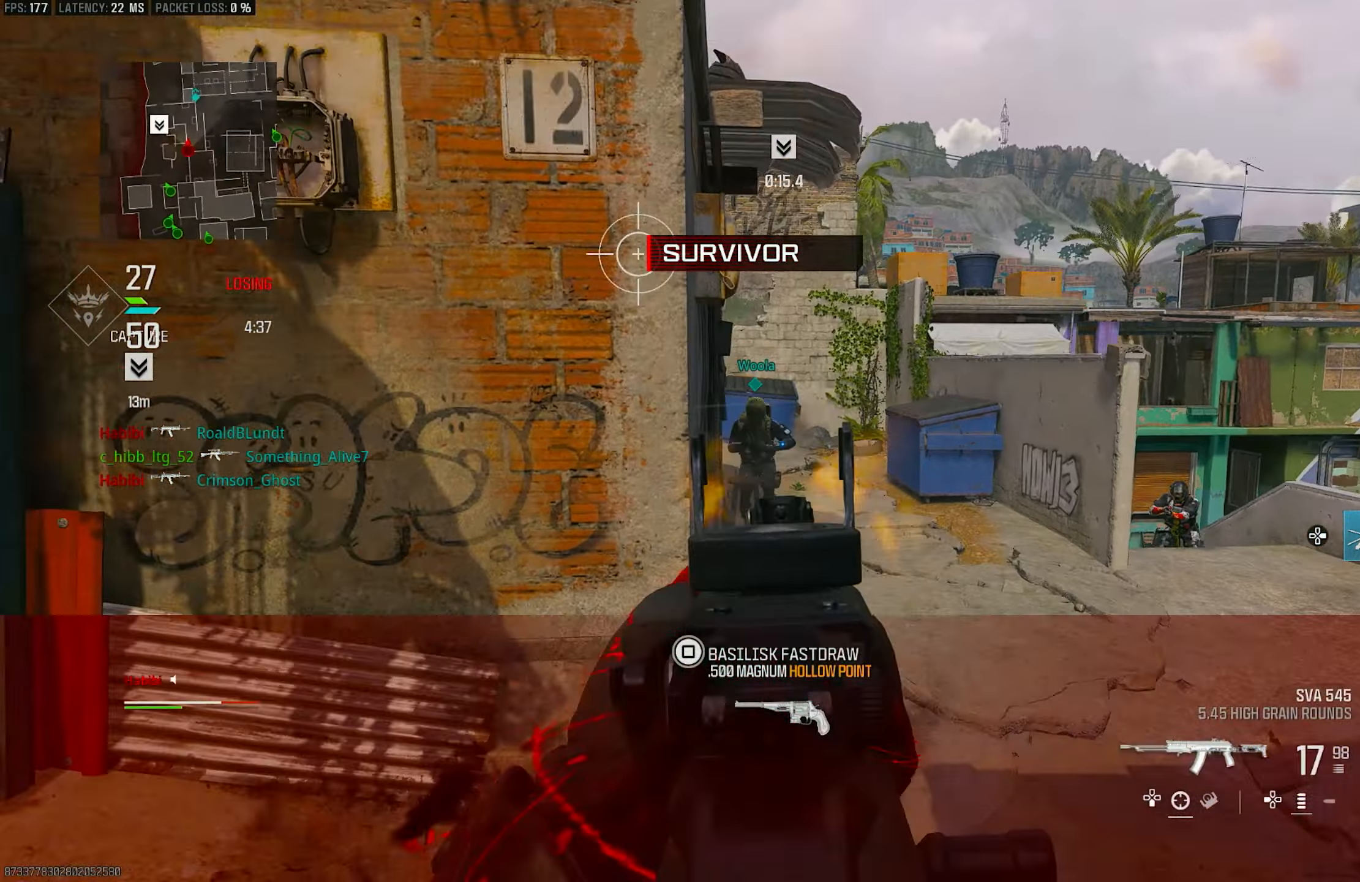
{"buttons": ["L1", "R1"], "left_stick": "left", "right_stick": "center", "events": [[17, "right_stick", "down-left"], [50, "left_stick", "down-left"], [150, "R1", "down"], [150, "left_stick", "left"], [217, "right_stick", "center"], [250, "CROSS", "down"], [283, "right_stick", "left"], [383, "CROSS", "up"], [383, "right_stick", "center"]]}
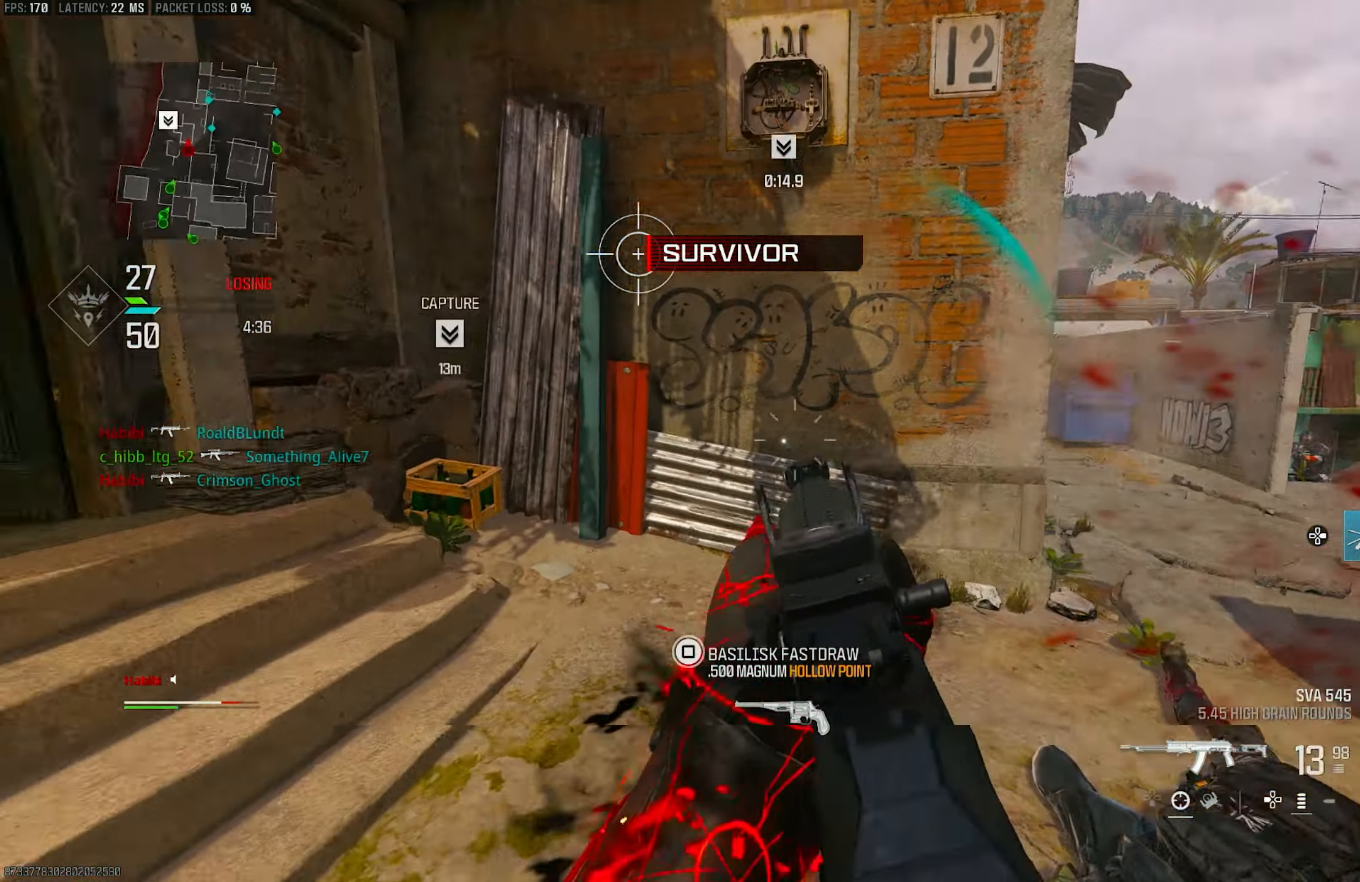
{"buttons": [], "left_stick": "up-left", "right_stick": "left", "events": [[50, "right_stick", "right"], [183, "L1", "up"], [183, "right_stick", "center"], [250, "R1", "up"], [250, "left_stick", "up-left"], [250, "right_stick", "left"], [383, "L3", "down"], [450, "L3", "up"]]}
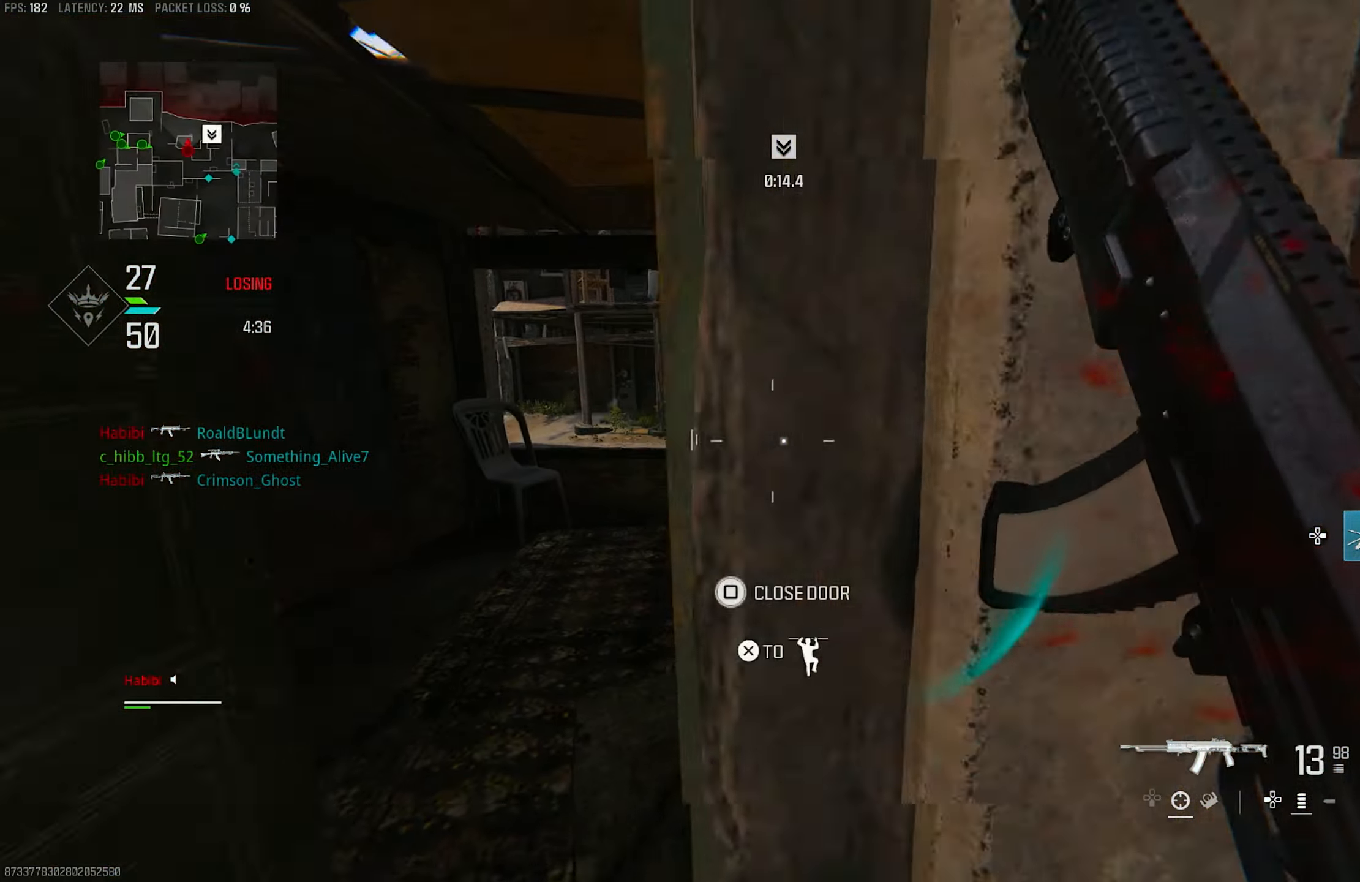
{"buttons": [], "left_stick": "up-left", "right_stick": "right", "events": [[150, "right_stick", "center"], [450, "right_stick", "right"]]}
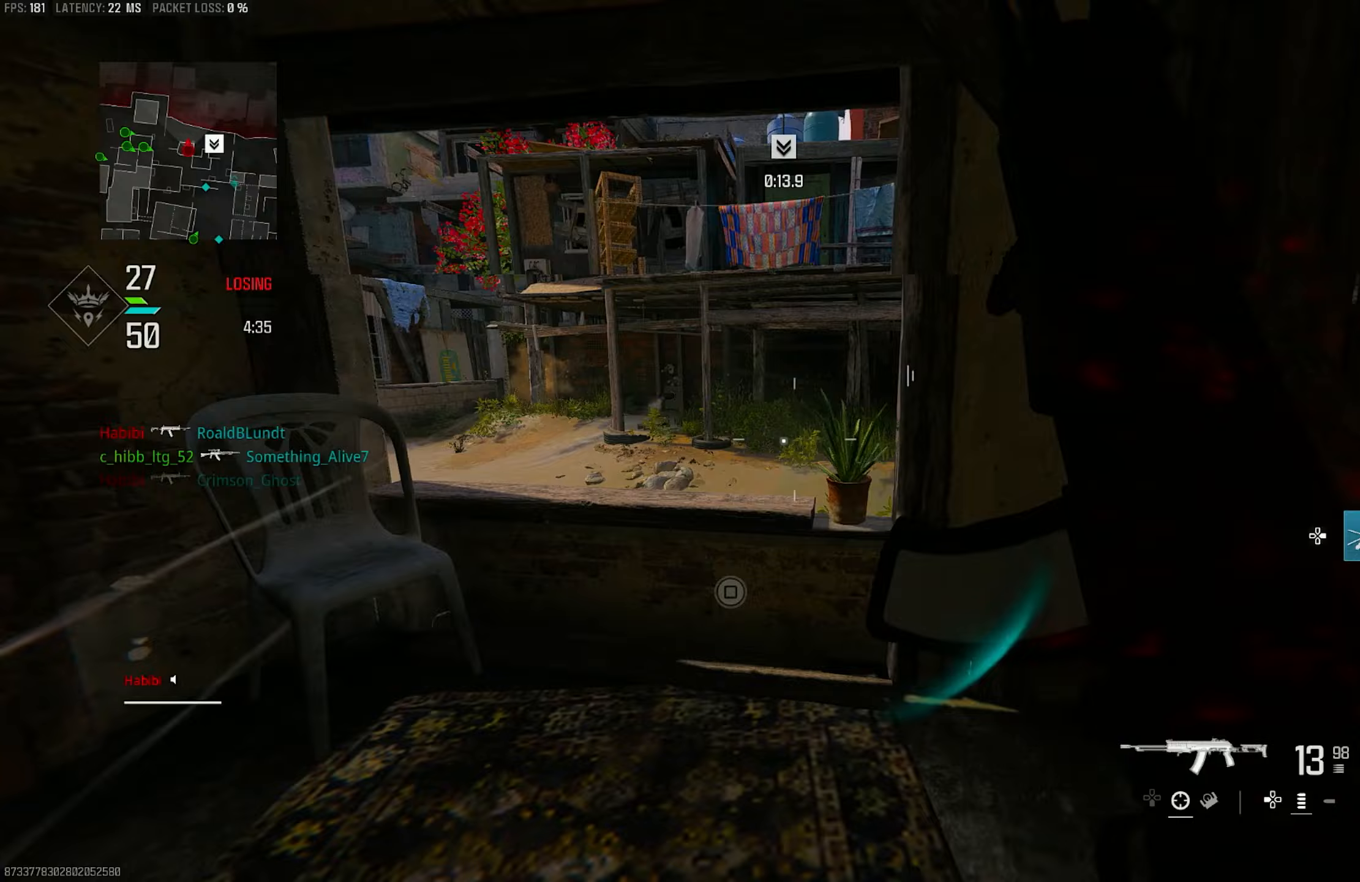
{"buttons": [], "left_stick": "up-left", "right_stick": "center", "events": [[117, "right_stick", "center"], [183, "right_stick", "left"], [383, "CROSS", "down"], [450, "right_stick", "center"], [483, "CROSS", "up"]]}
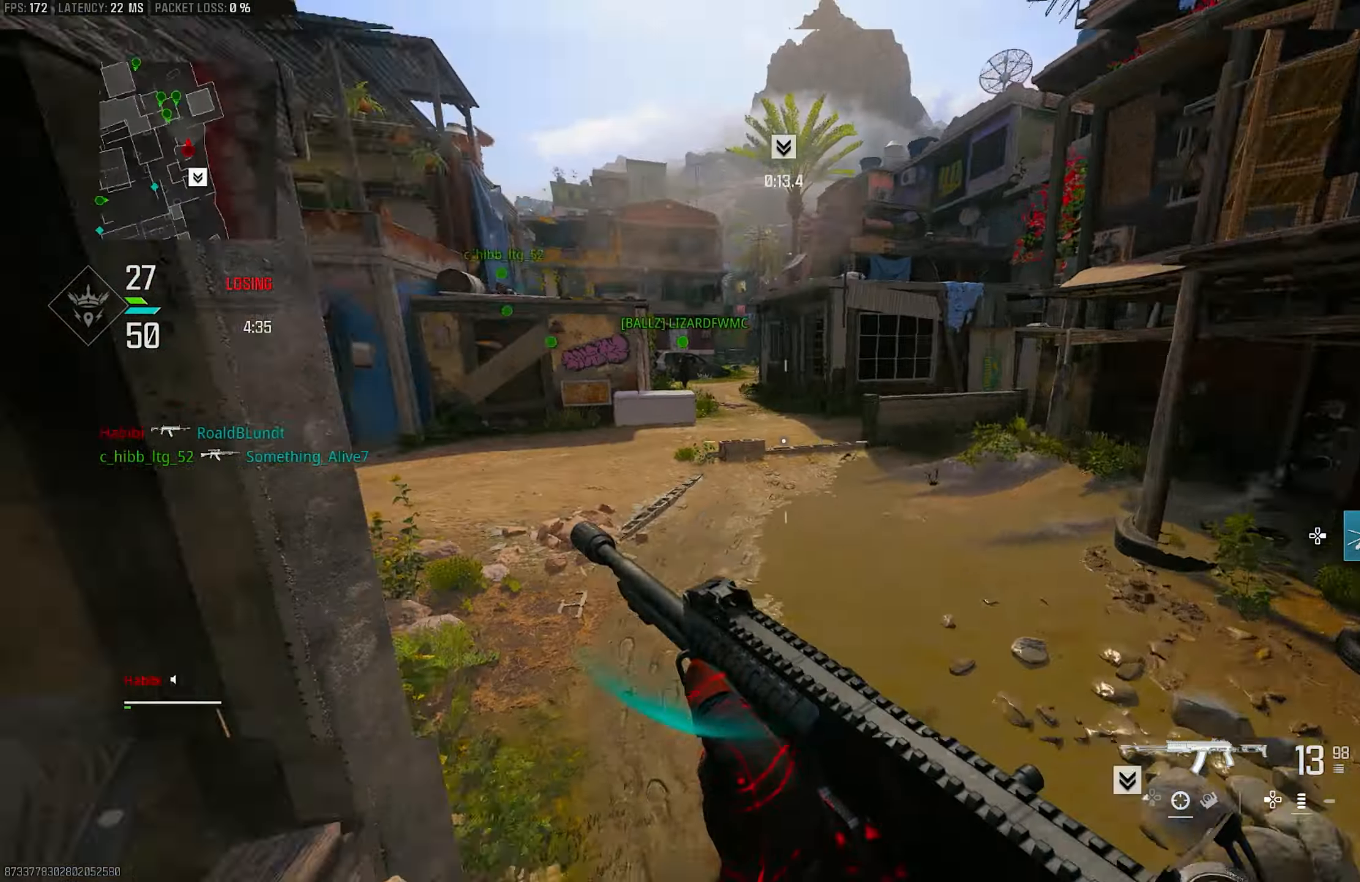
{"buttons": [], "left_stick": "up", "right_stick": "center", "events": [[183, "L3", "down"], [183, "right_stick", "left"], [283, "L3", "up"], [283, "left_stick", "up"], [483, "right_stick", "center"]]}
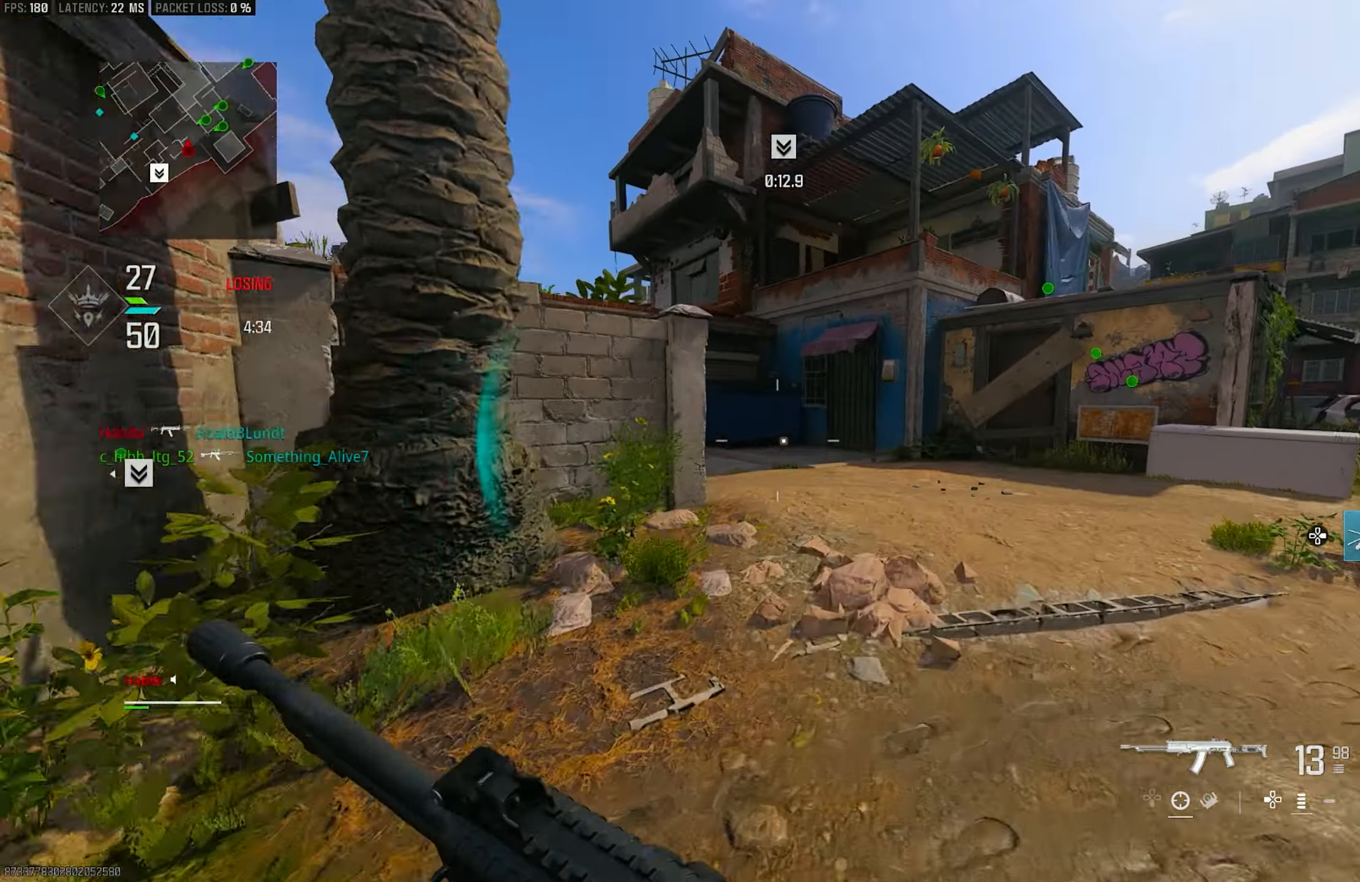
{"buttons": [], "left_stick": "up", "right_stick": "right", "events": [[117, "right_stick", "left"], [183, "L3", "down"], [283, "right_stick", "center"], [350, "L3", "up"], [450, "right_stick", "right"]]}
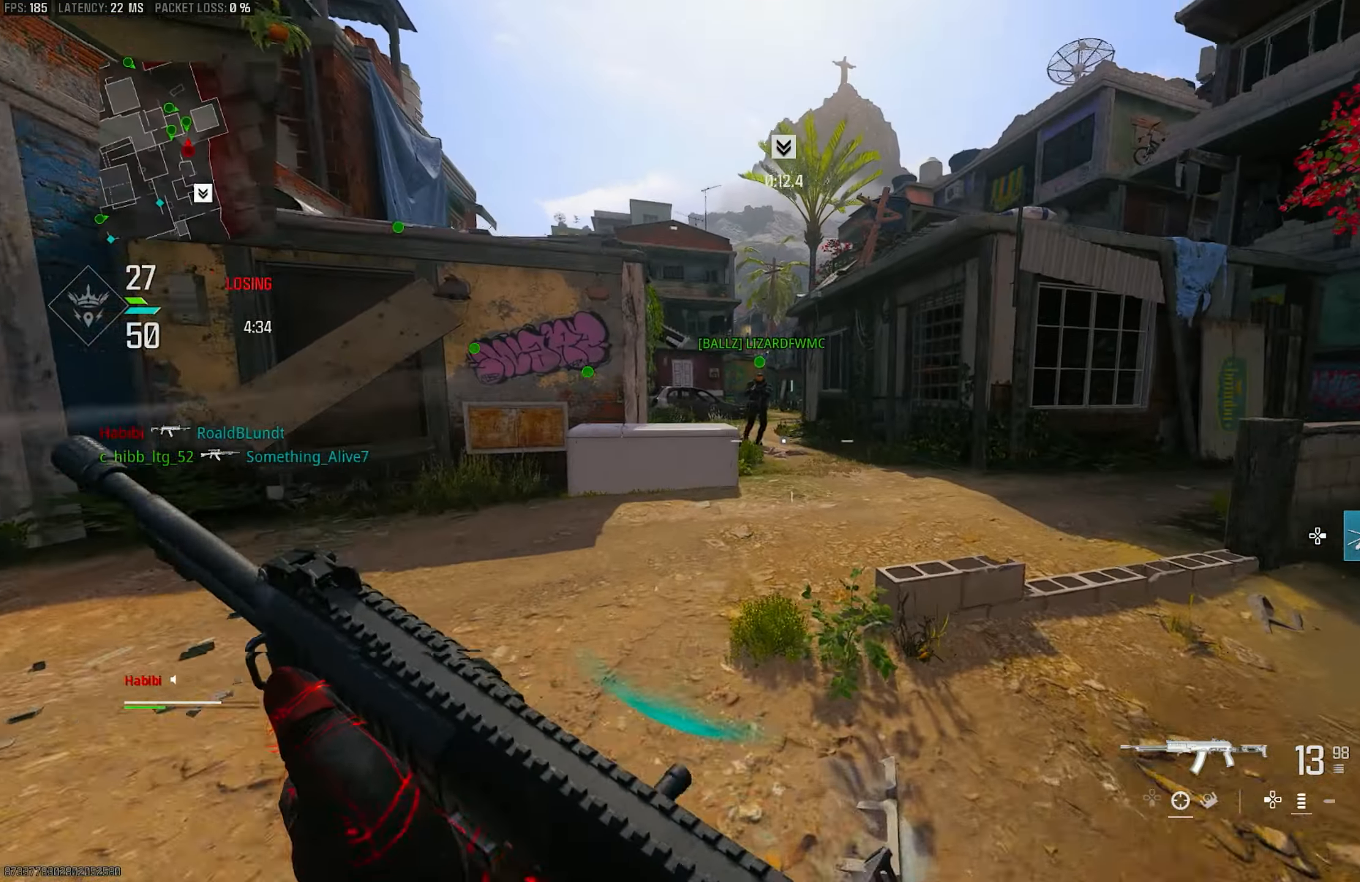
{"buttons": [], "left_stick": "up", "right_stick": "center", "events": [[317, "right_stick", "center"]]}
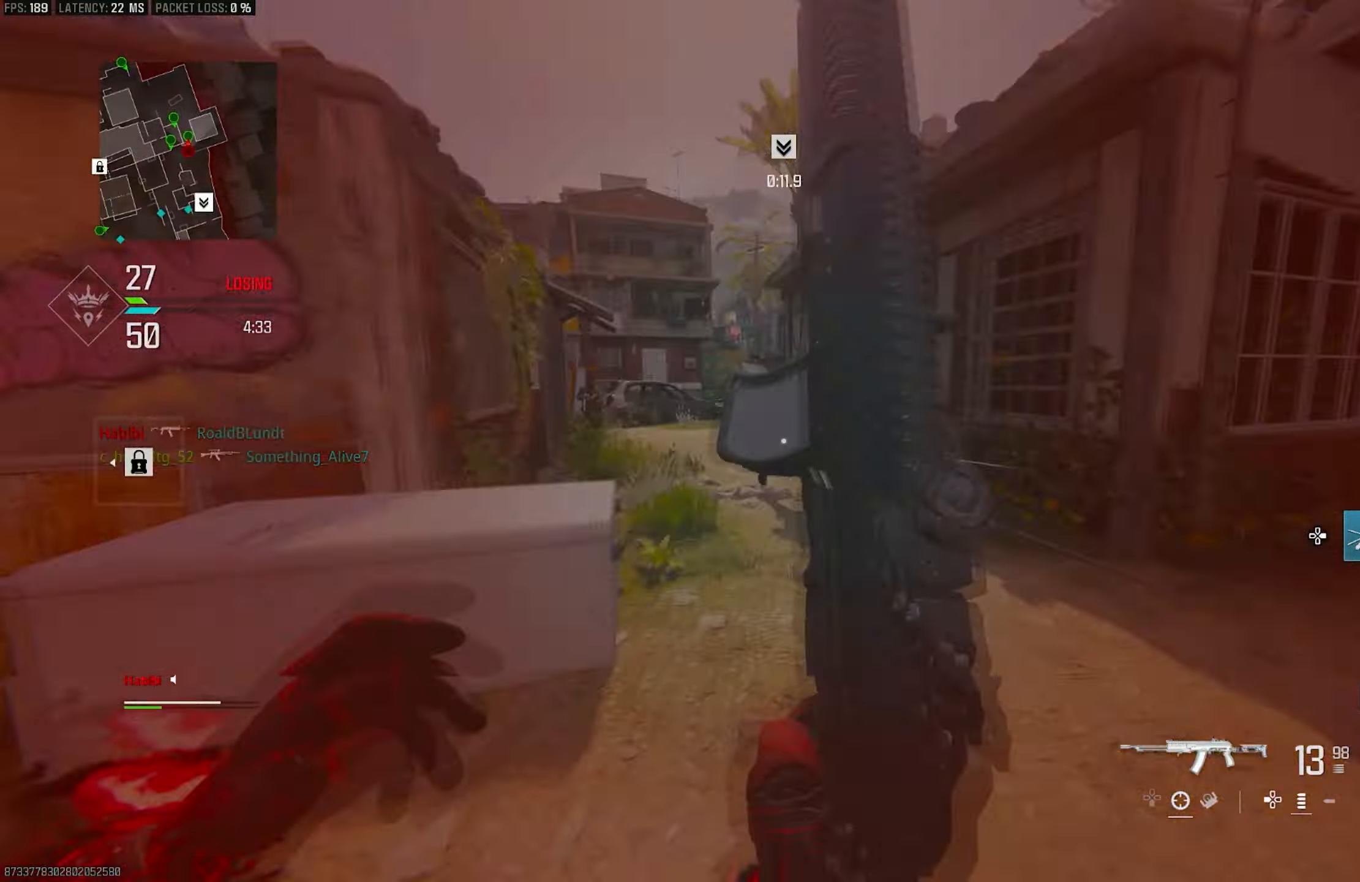
{"buttons": [], "left_stick": "up", "right_stick": "left", "events": [[383, "right_stick", "left"]]}
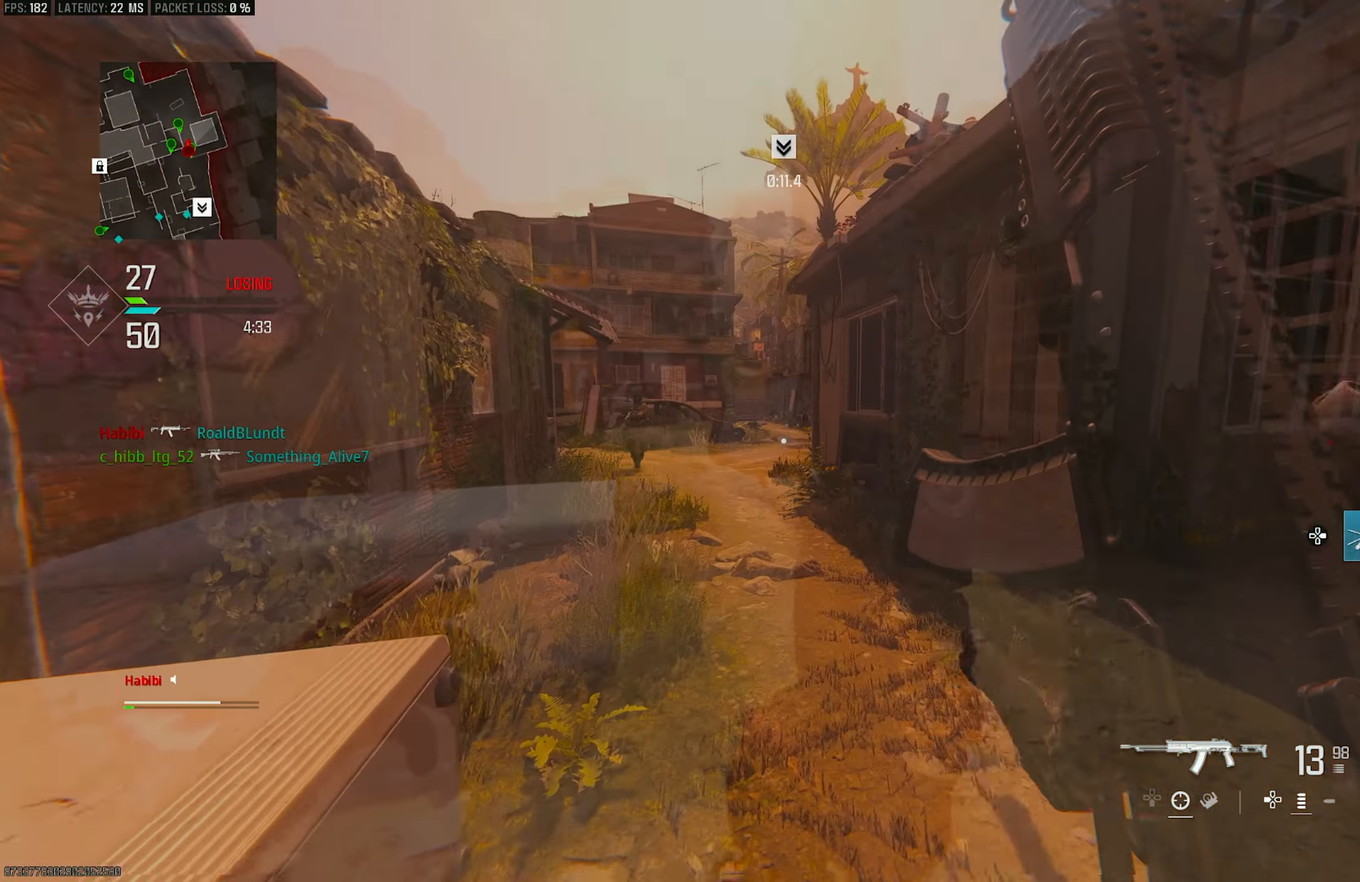
{"buttons": [], "left_stick": "up", "right_stick": "down-left", "events": [[117, "R3", "down"], [117, "right_stick", "center"], [283, "R3", "up"], [283, "right_stick", "left"], [450, "right_stick", "down-left"]]}
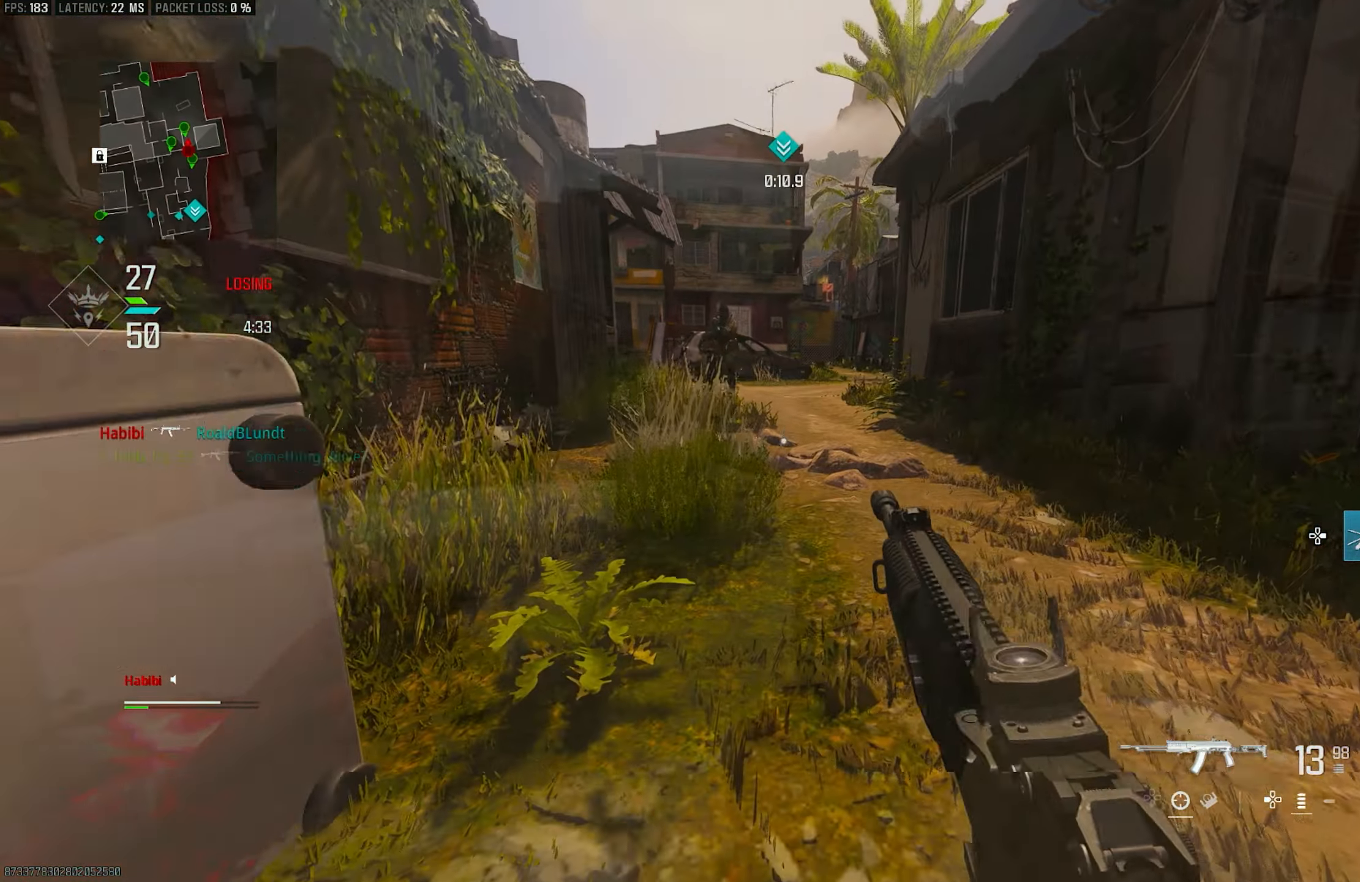
{"buttons": ["L3"], "left_stick": "up", "right_stick": "down-left", "events": [[483, "L3", "down"]]}
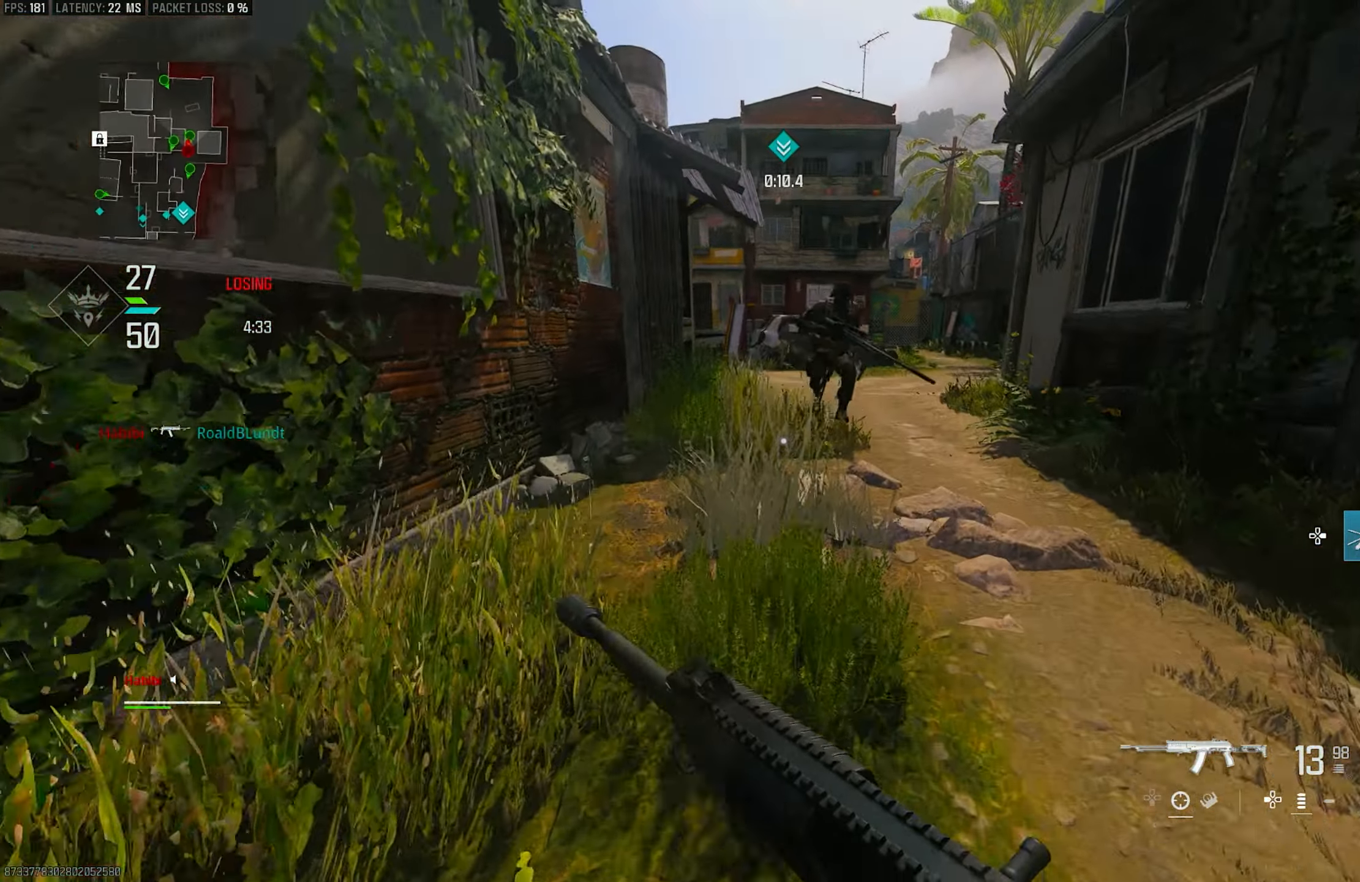
{"buttons": [], "left_stick": "up", "right_stick": "left", "events": [[117, "L3", "up"], [117, "right_stick", "left"]]}
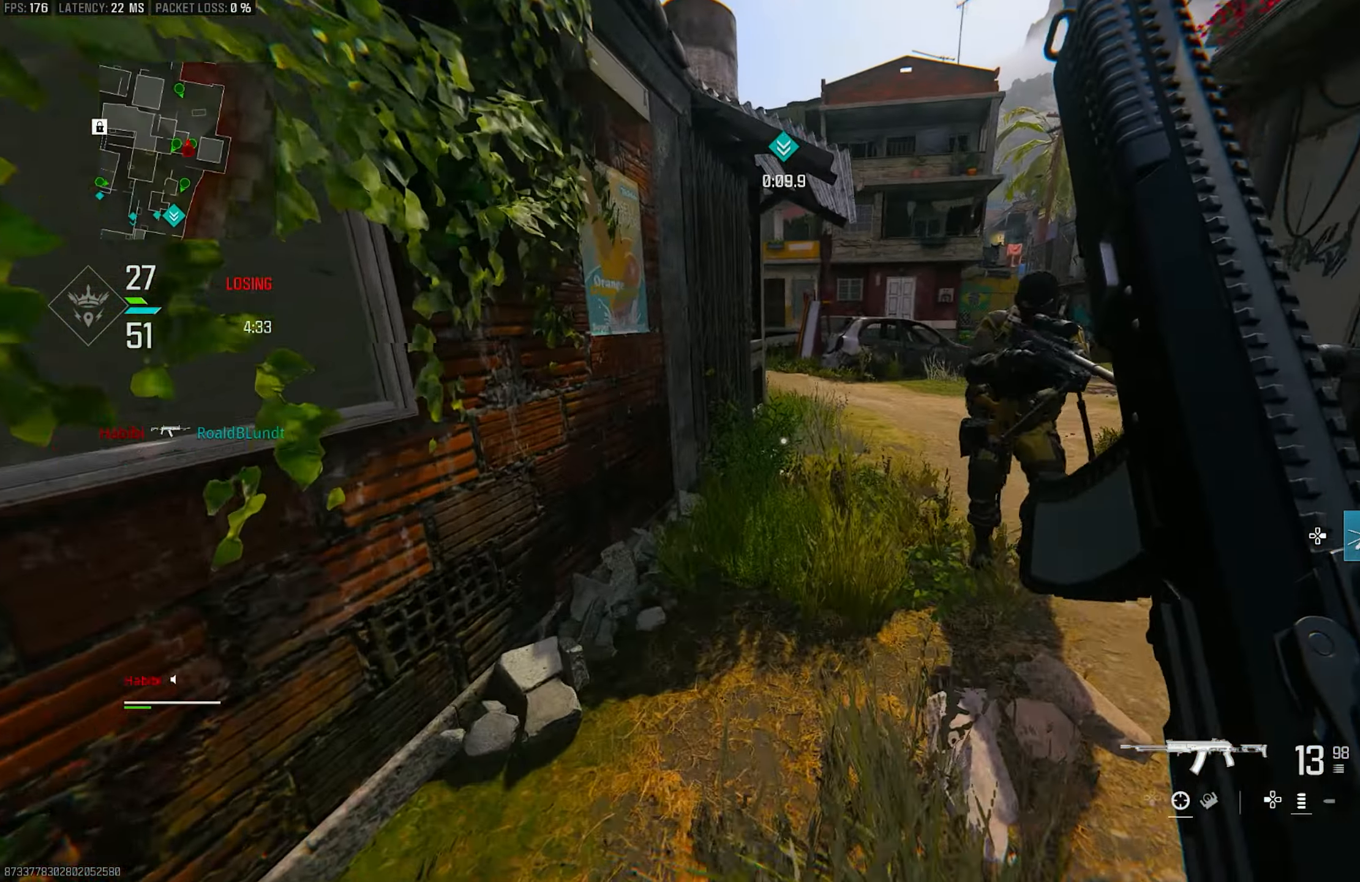
{"buttons": [], "left_stick": "up", "right_stick": "left", "events": []}
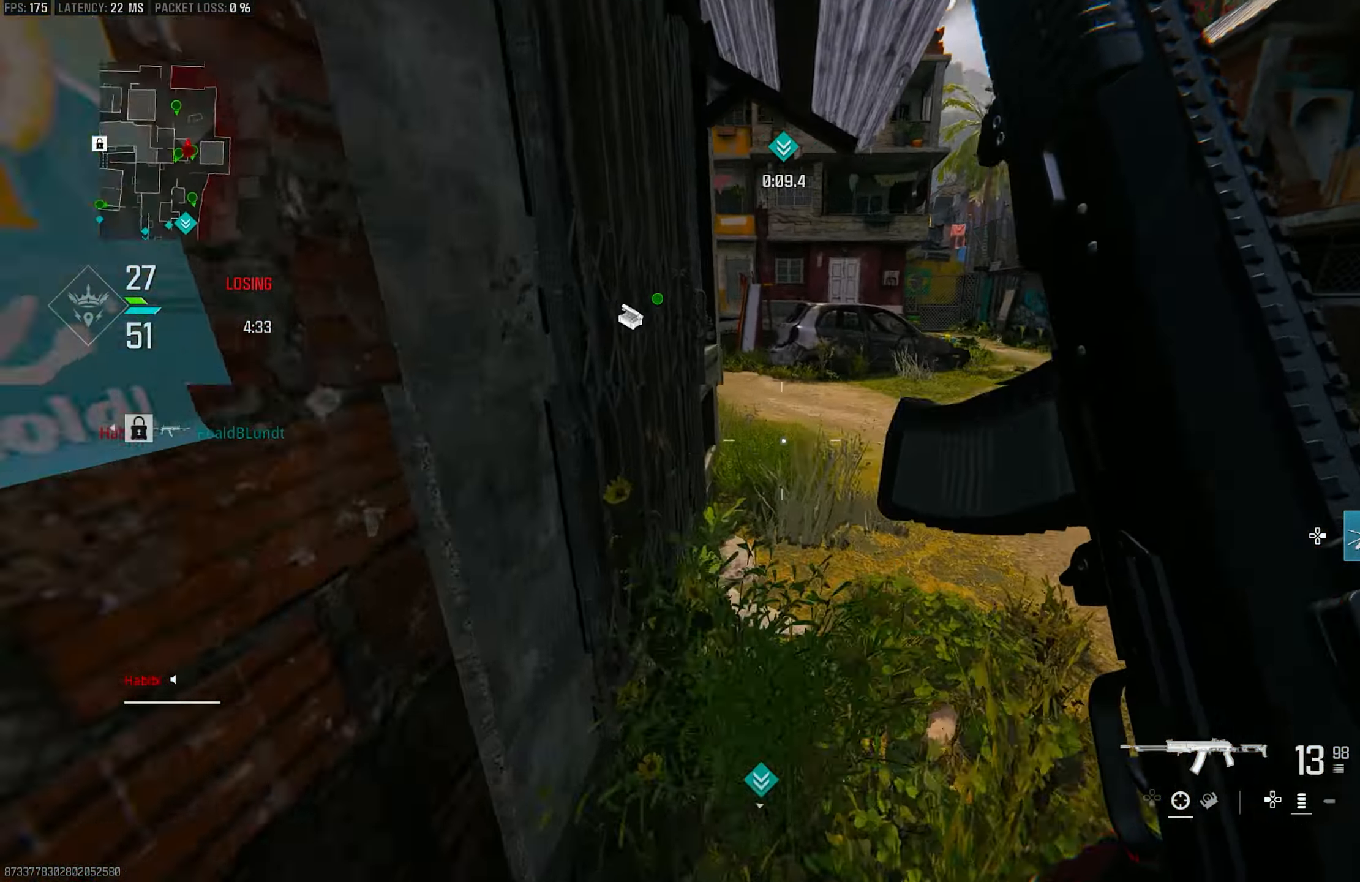
{"buttons": ["L3"], "left_stick": "up", "right_stick": "center", "events": [[17, "right_stick", "center"], [283, "right_stick", "right"], [350, "L3", "down"], [450, "right_stick", "center"]]}
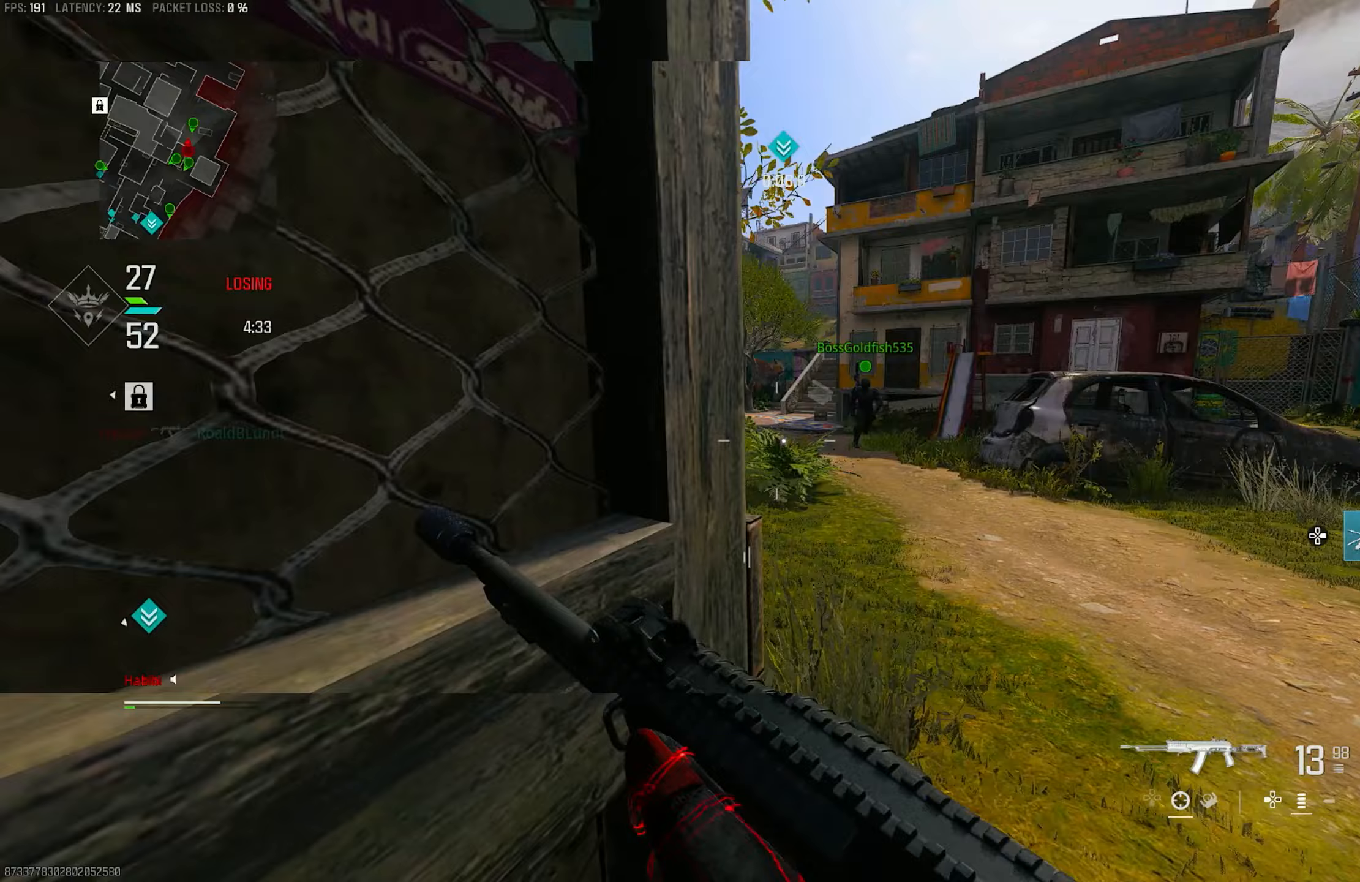
{"buttons": ["R3"], "left_stick": "up", "right_stick": "center", "events": [[17, "right_stick", "up-left"], [50, "L3", "up"], [183, "R3", "down"], [200, "right_stick", "center"], [317, "R3", "up"], [417, "R3", "down"]]}
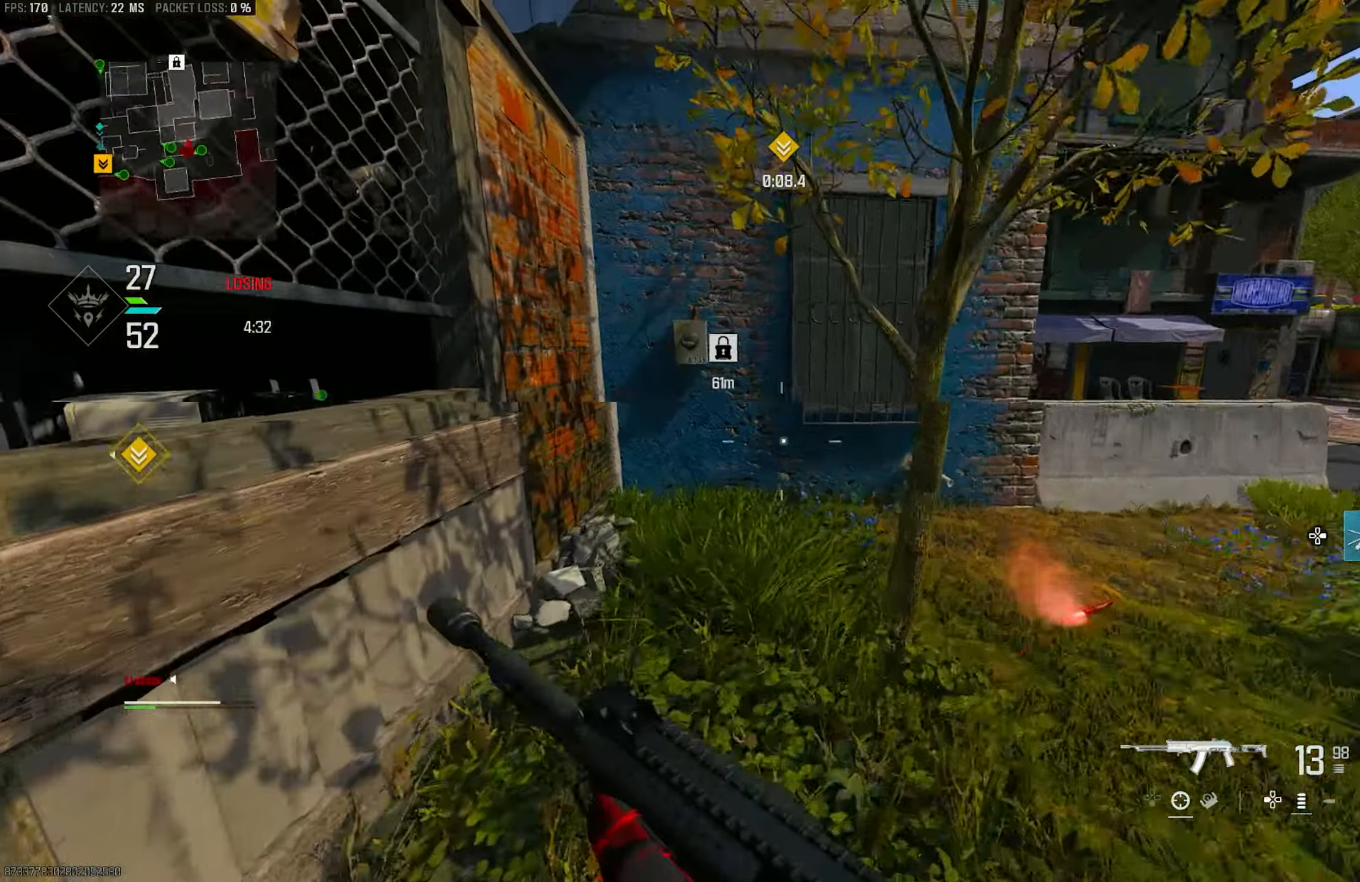
{"buttons": [], "left_stick": "up", "right_stick": "center", "events": [[17, "CROSS", "down"], [17, "right_stick", "left"], [50, "L3", "down"], [117, "R3", "up"], [183, "CROSS", "up"], [417, "L3", "up"], [417, "right_stick", "center"]]}
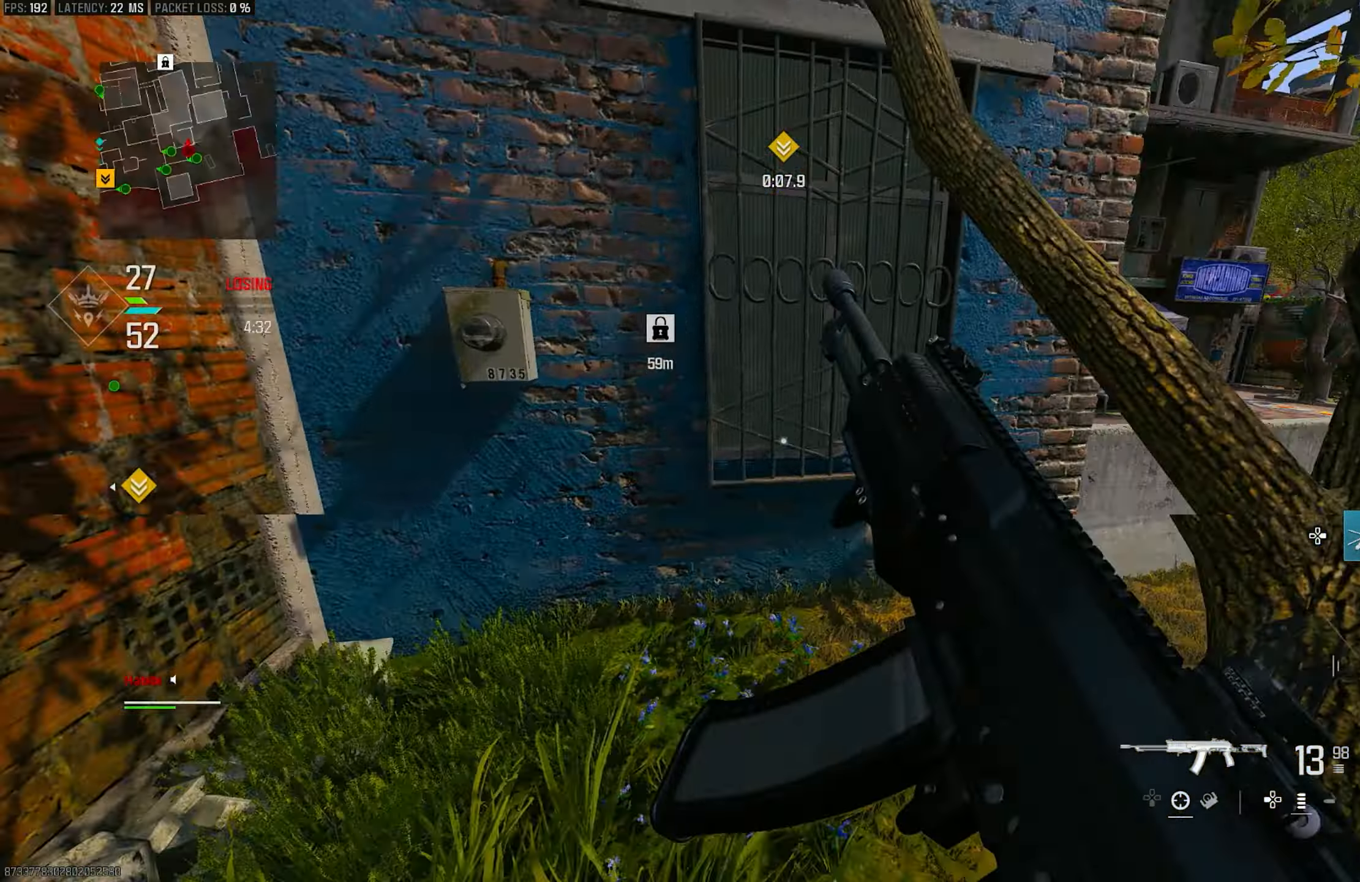
{"buttons": [], "left_stick": "up-right", "right_stick": "right", "events": [[50, "SQUARE", "down"], [50, "left_stick", "up-right"], [83, "SQUARE", "up"], [150, "left_stick", "right"], [217, "right_stick", "down-right"], [283, "right_stick", "right"], [383, "left_stick", "up-right"]]}